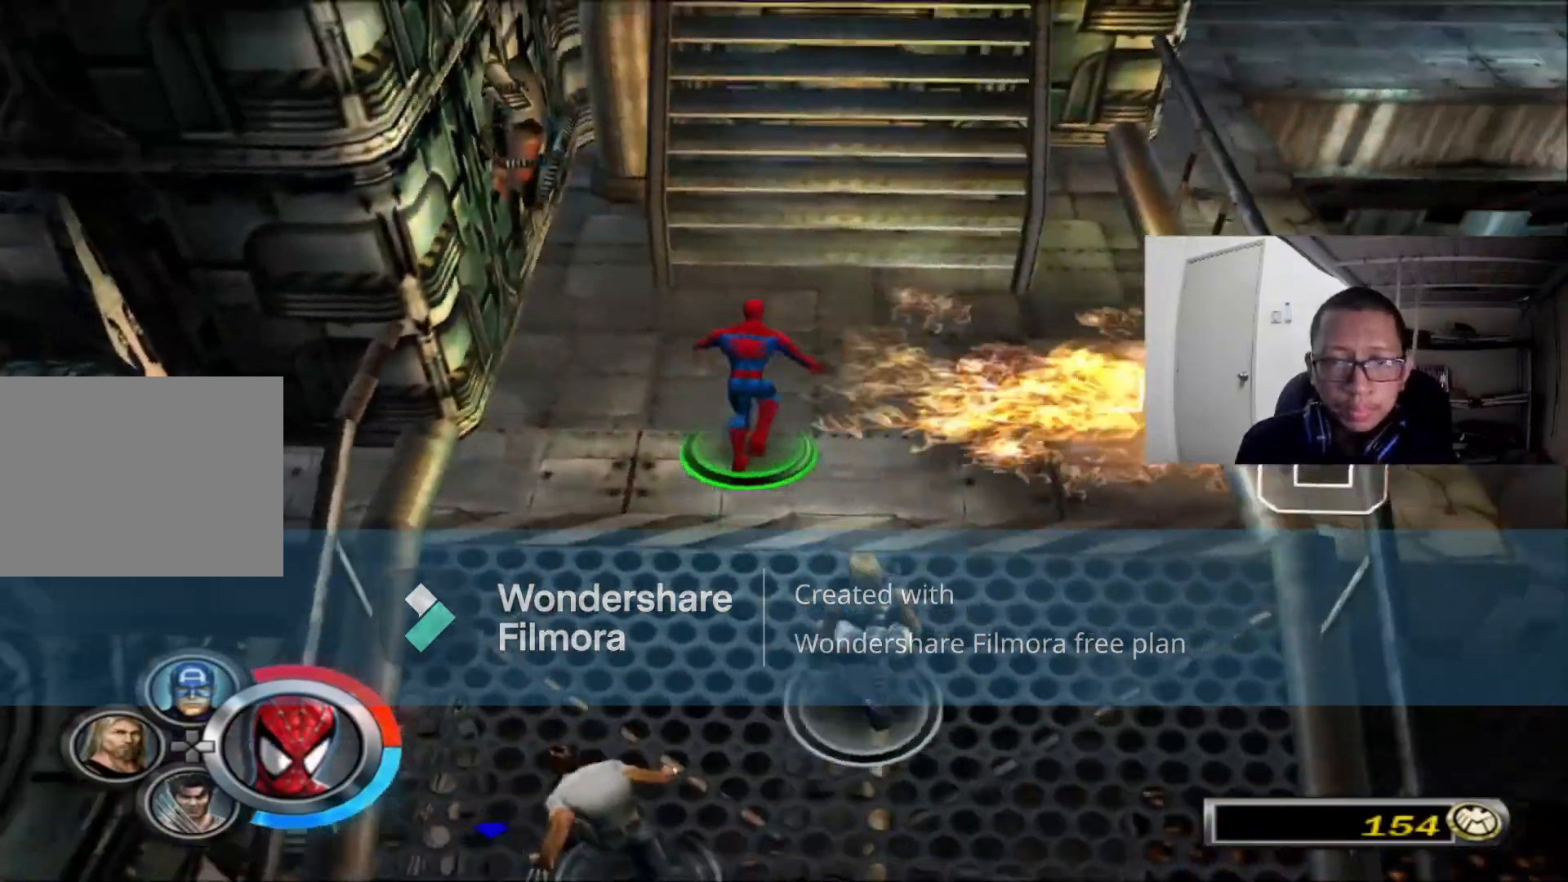
Gameplay with a controller (Xbox layout); each line is a JSON object with the inputs held at the frame after it. "events" lists button and stick changes between this image and that frame as [ms after this image, input, new state], when the widget could be followed in between.
{"buttons": [], "left_stick": "up", "right_stick": "center"}
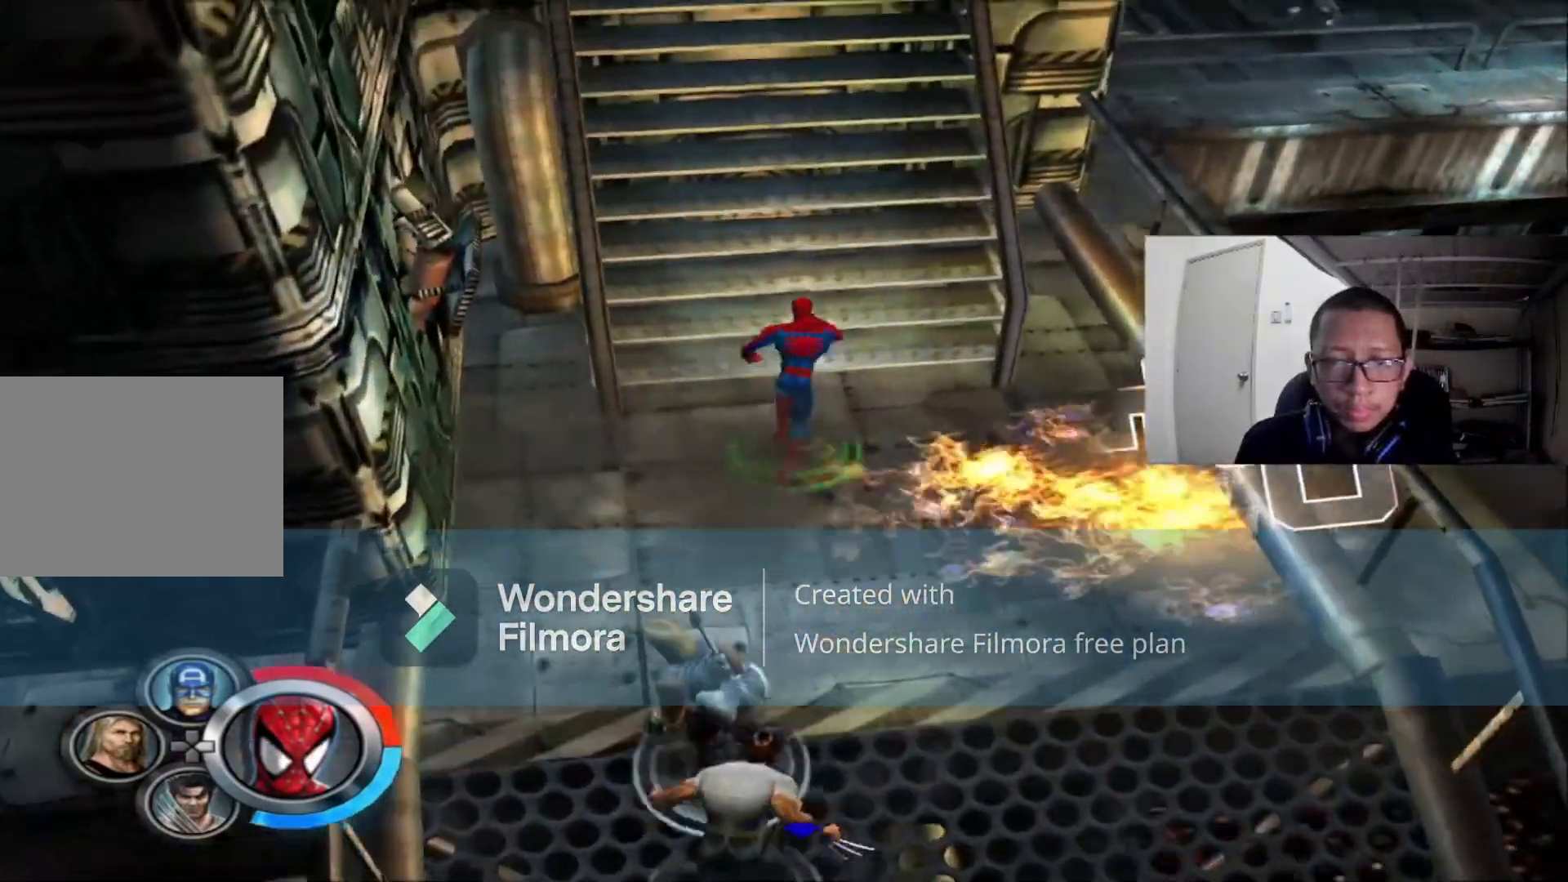
{"buttons": [], "left_stick": "up", "right_stick": "left"}
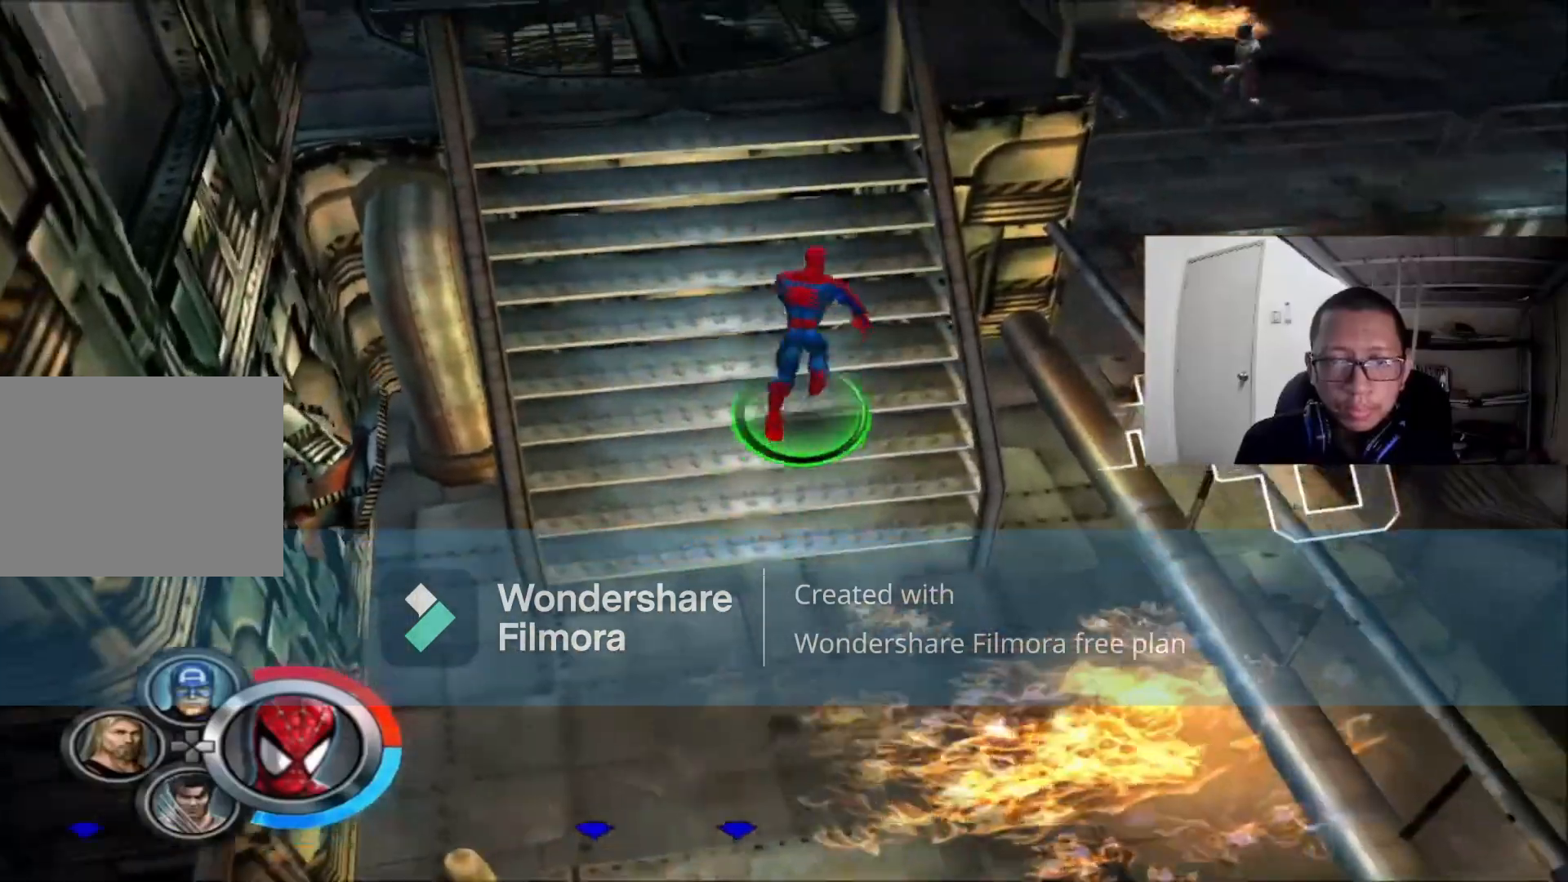
{"buttons": [], "left_stick": "up-left", "right_stick": "center", "events": [[120, "right_stick", "center"], [480, "left_stick", "up-left"]]}
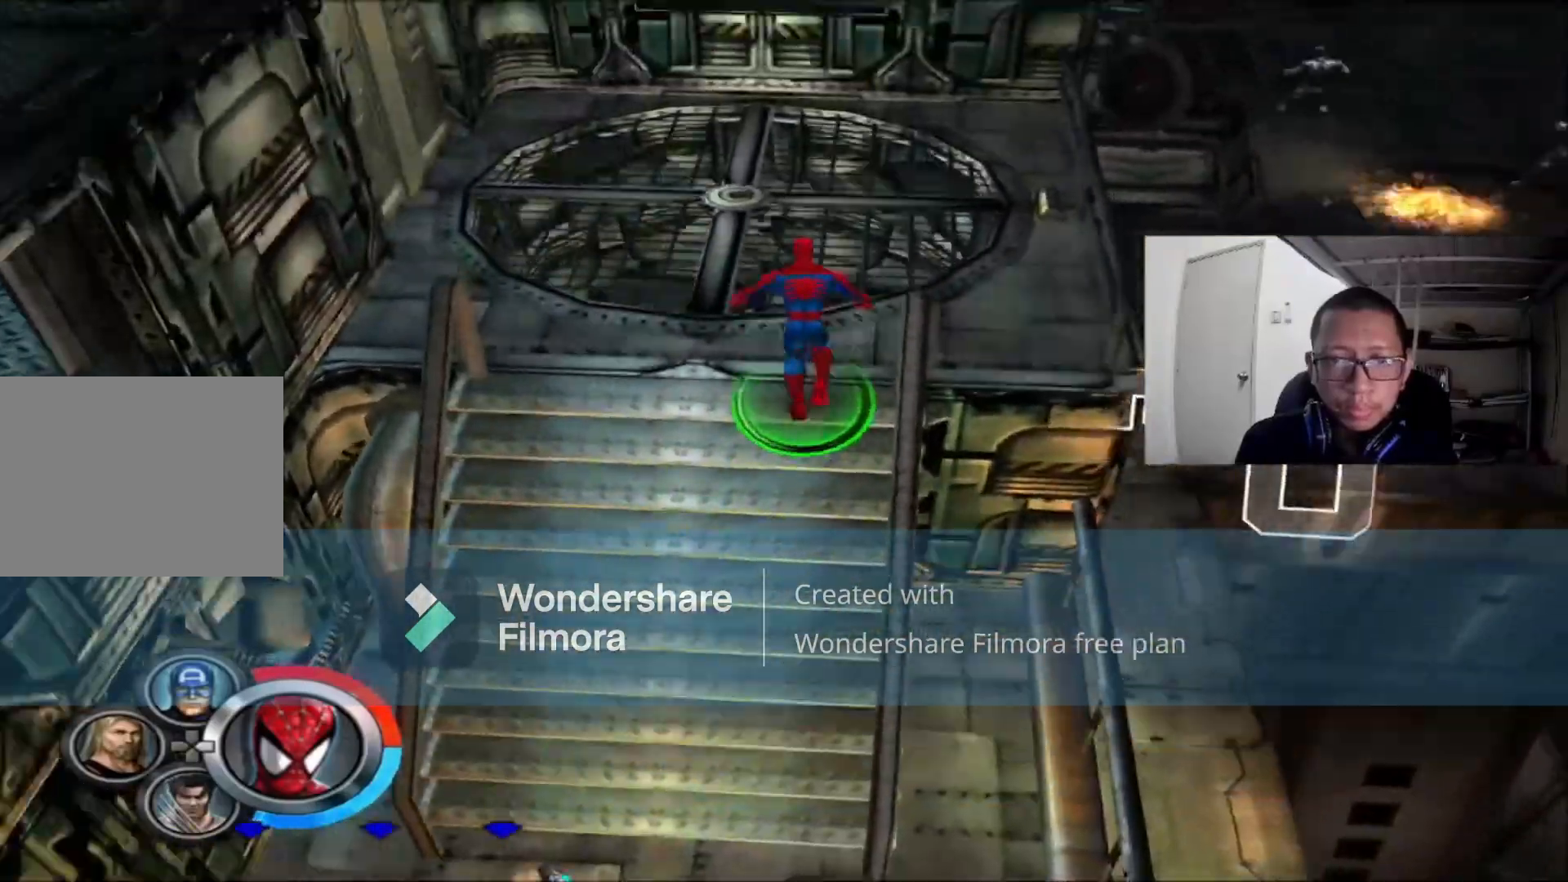
{"buttons": [], "left_stick": "up-left", "right_stick": "center", "events": []}
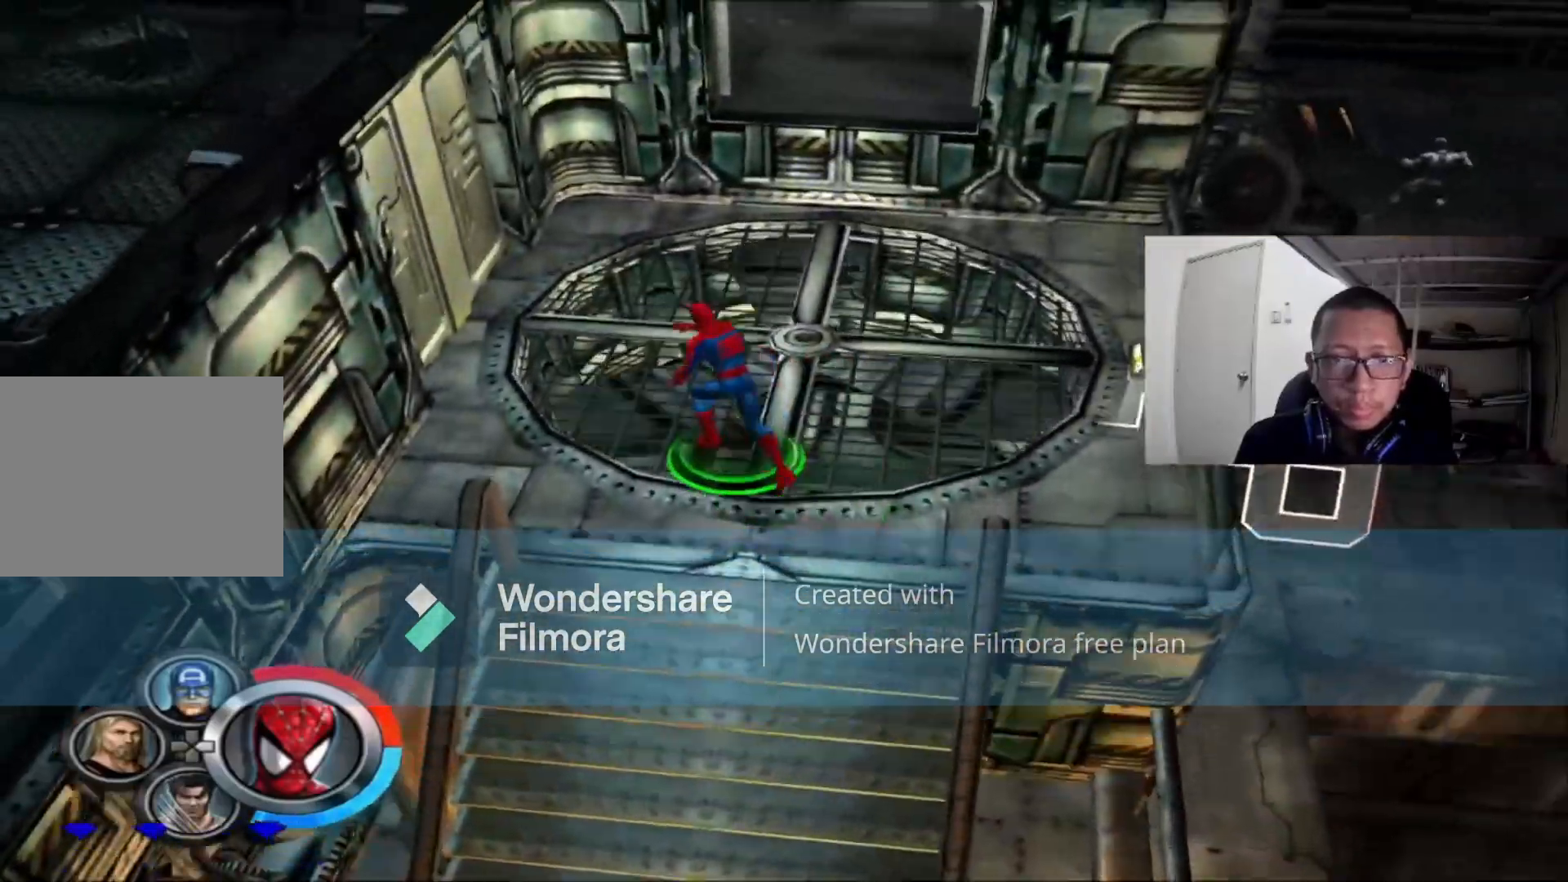
{"buttons": [], "left_stick": "up-left", "right_stick": "center", "events": []}
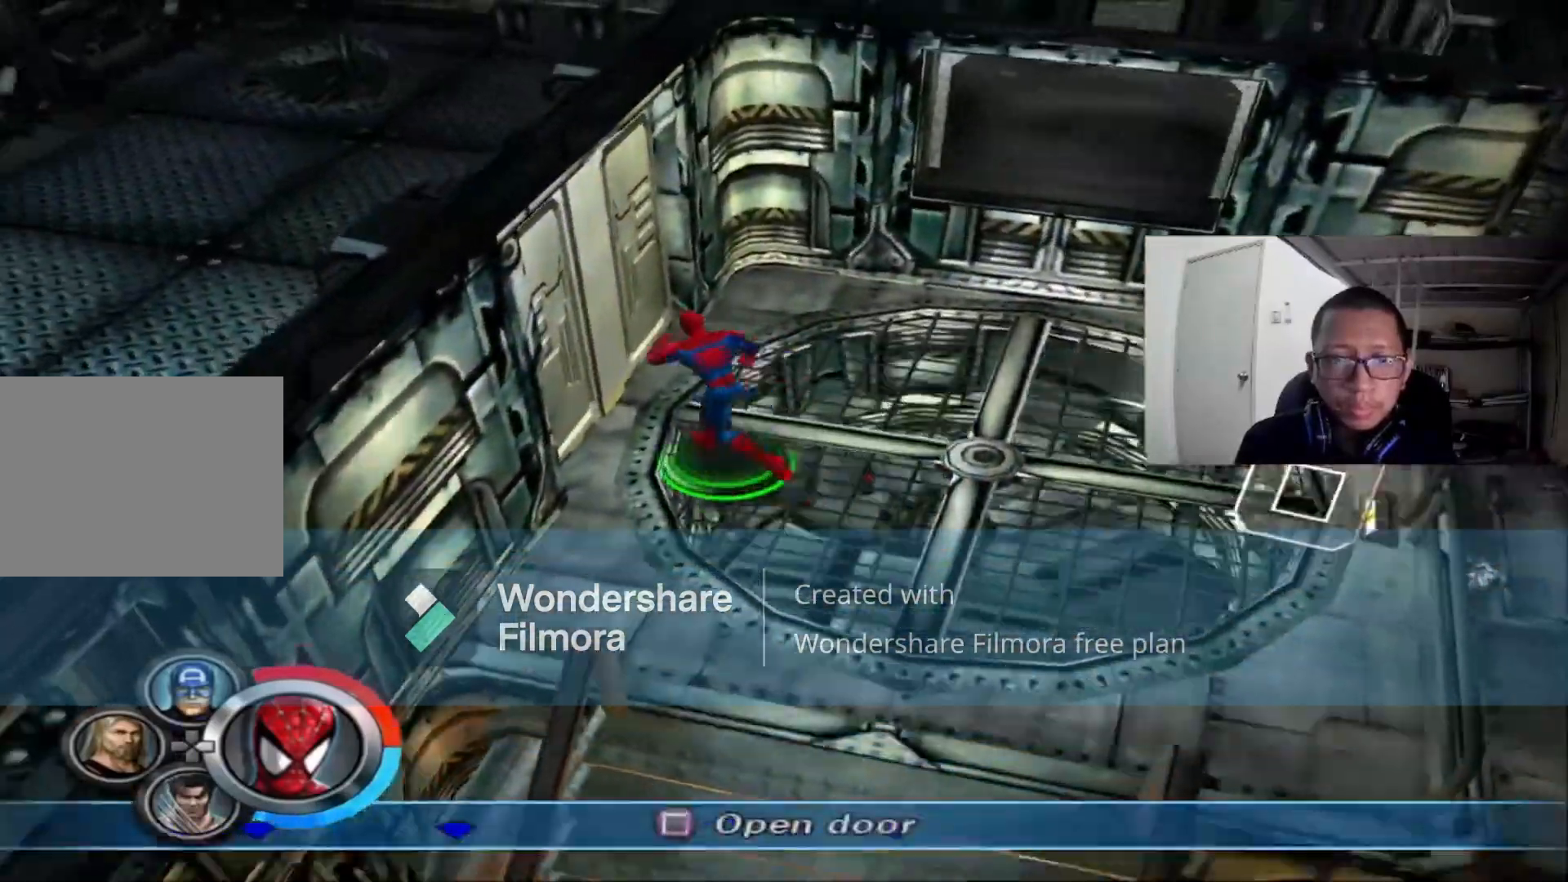
{"buttons": [], "left_stick": "up-left", "right_stick": "center", "events": [[40, "X", "down"], [200, "X", "up"]]}
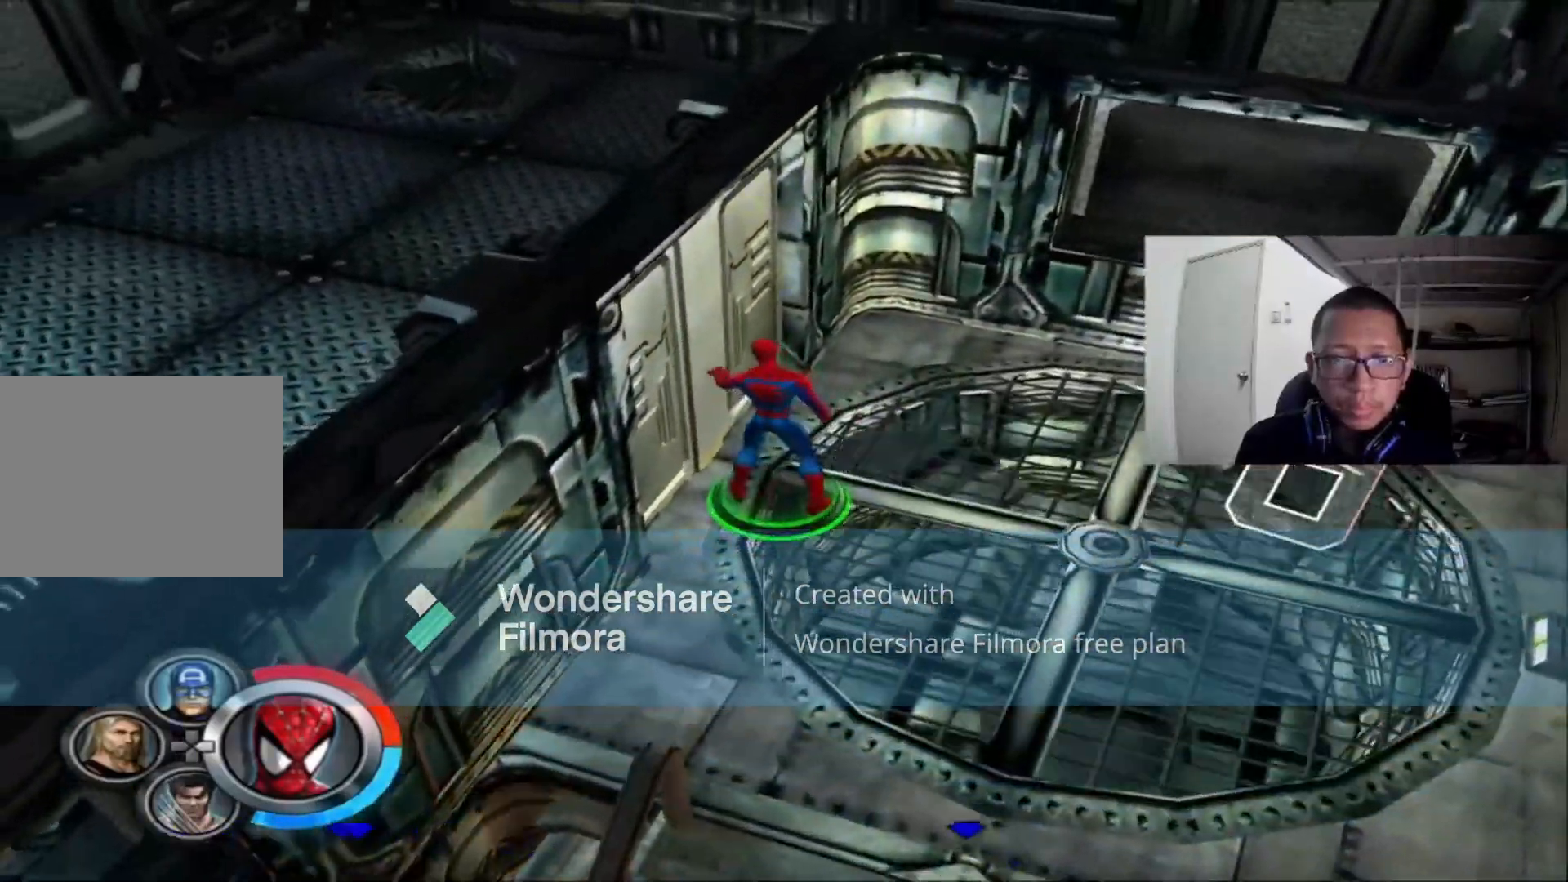
{"buttons": [], "left_stick": "up", "right_stick": "left"}
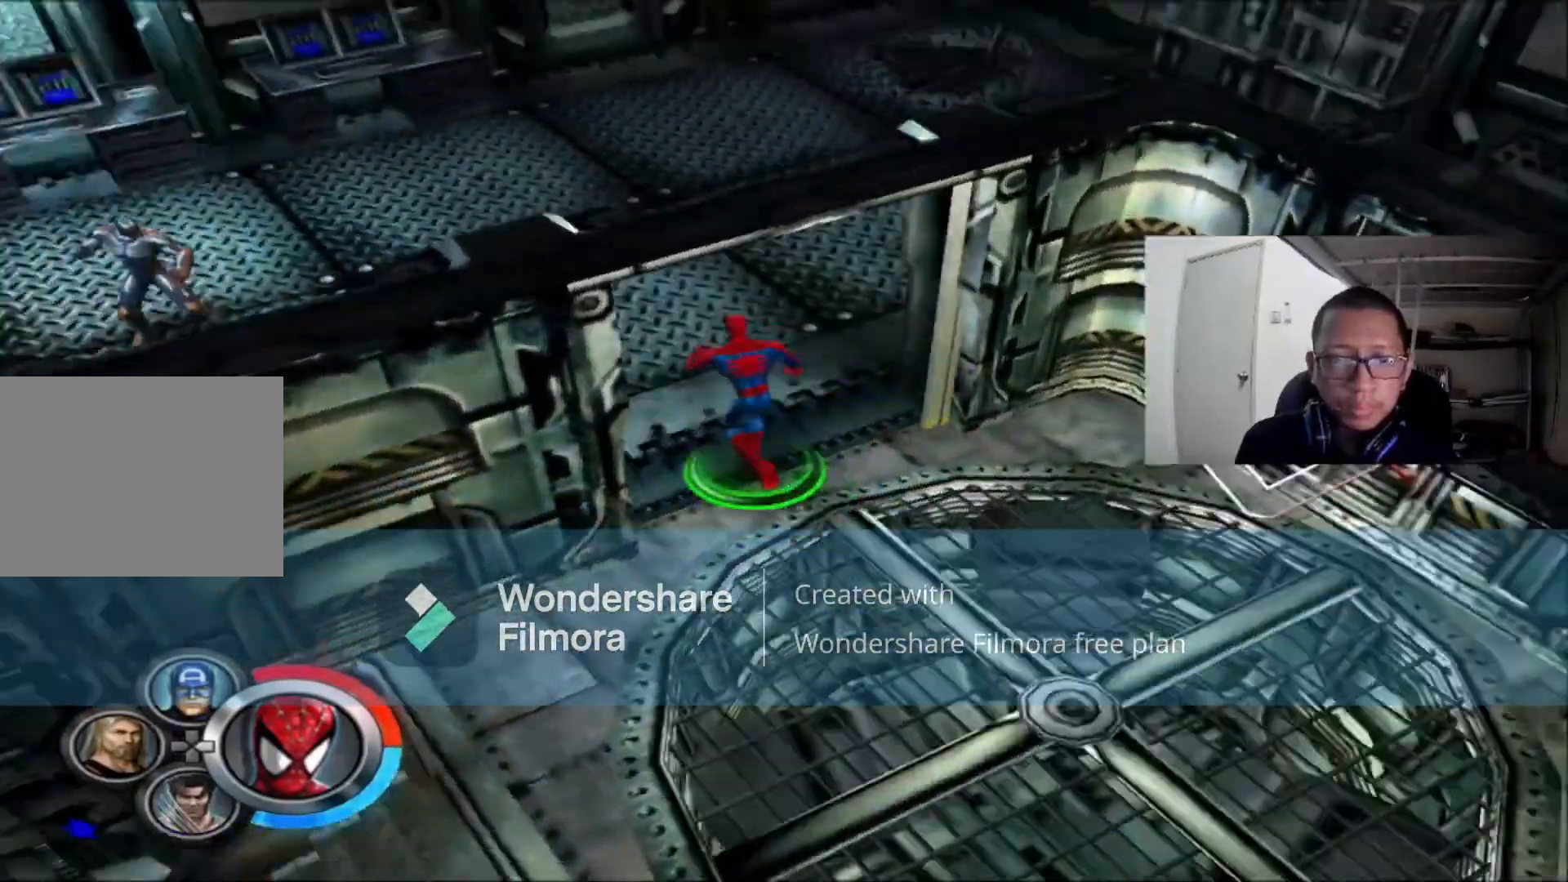
{"buttons": [], "left_stick": "up", "right_stick": "left", "events": []}
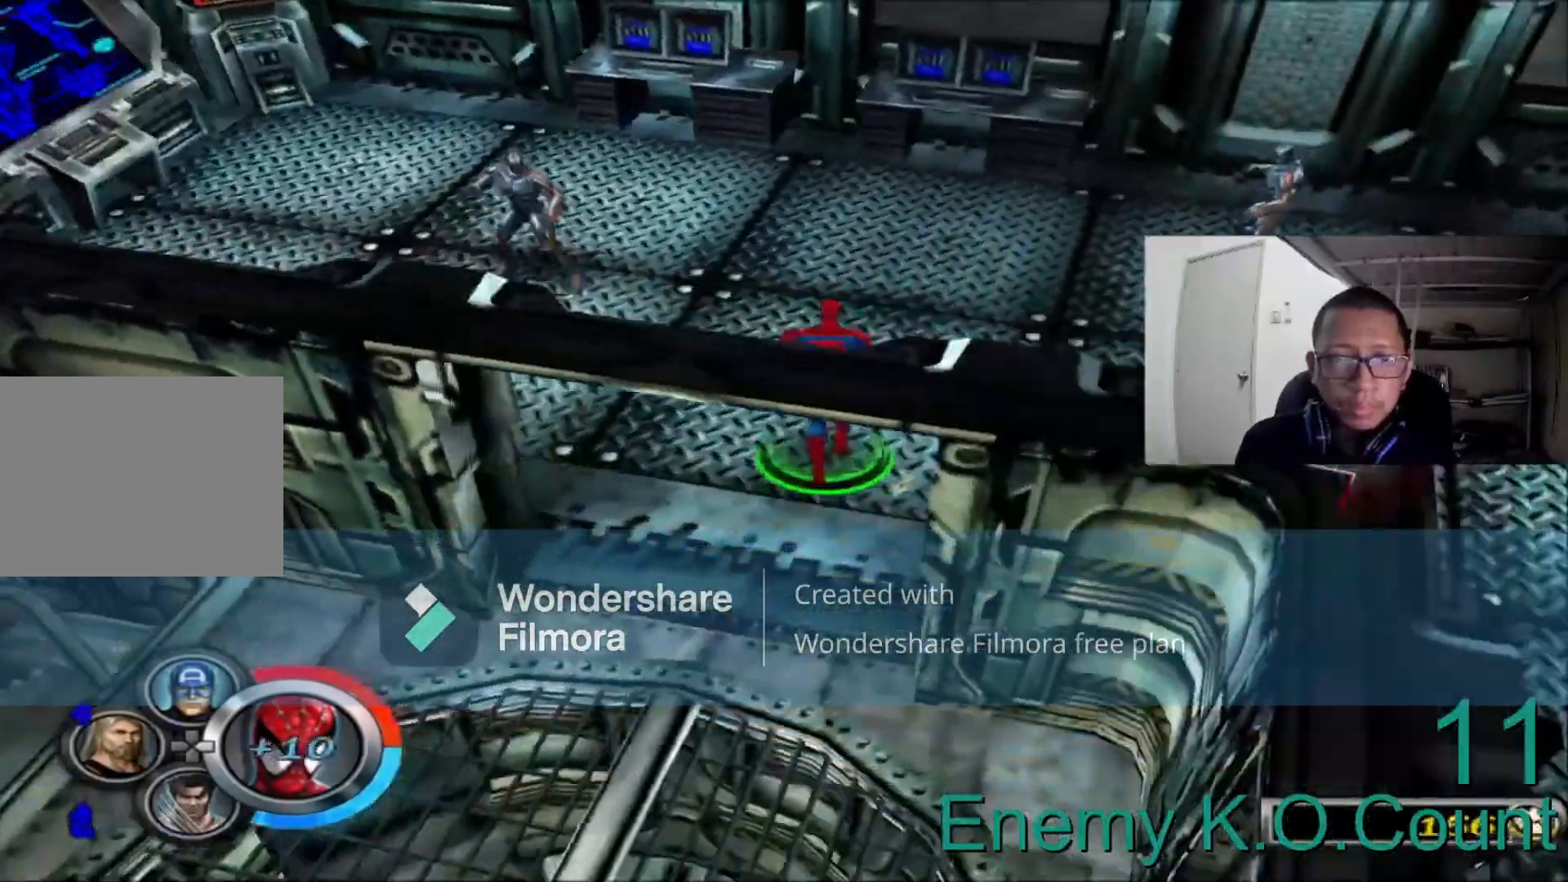
{"buttons": ["A"], "left_stick": "up-left", "right_stick": "center", "events": [[200, "right_stick", "center"], [280, "left_stick", "up-left"], [440, "A", "down"]]}
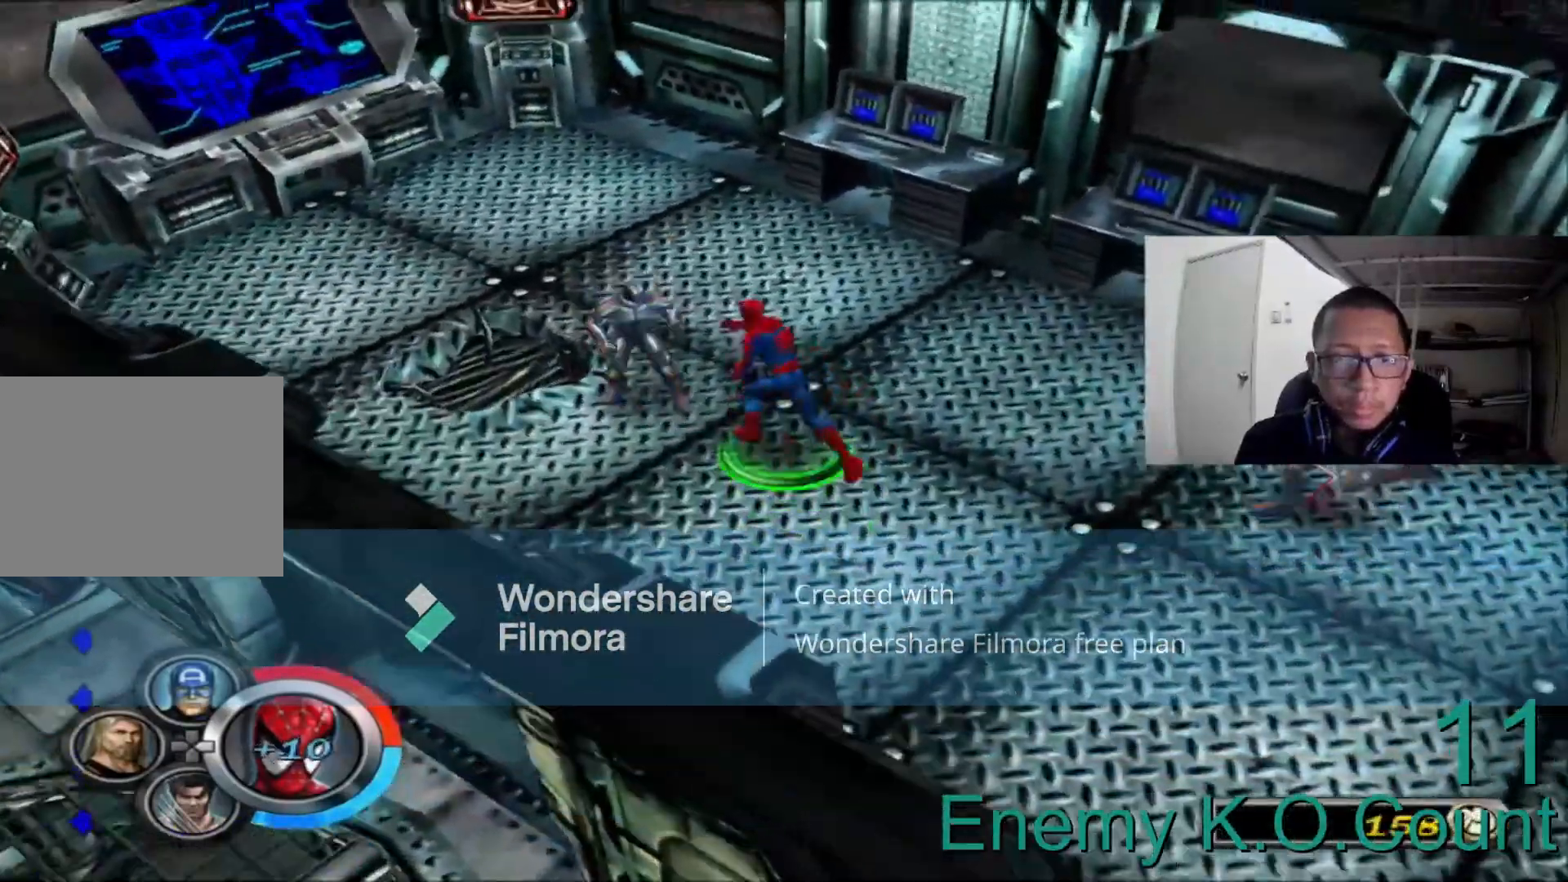
{"buttons": ["A"], "left_stick": "left", "right_stick": "center"}
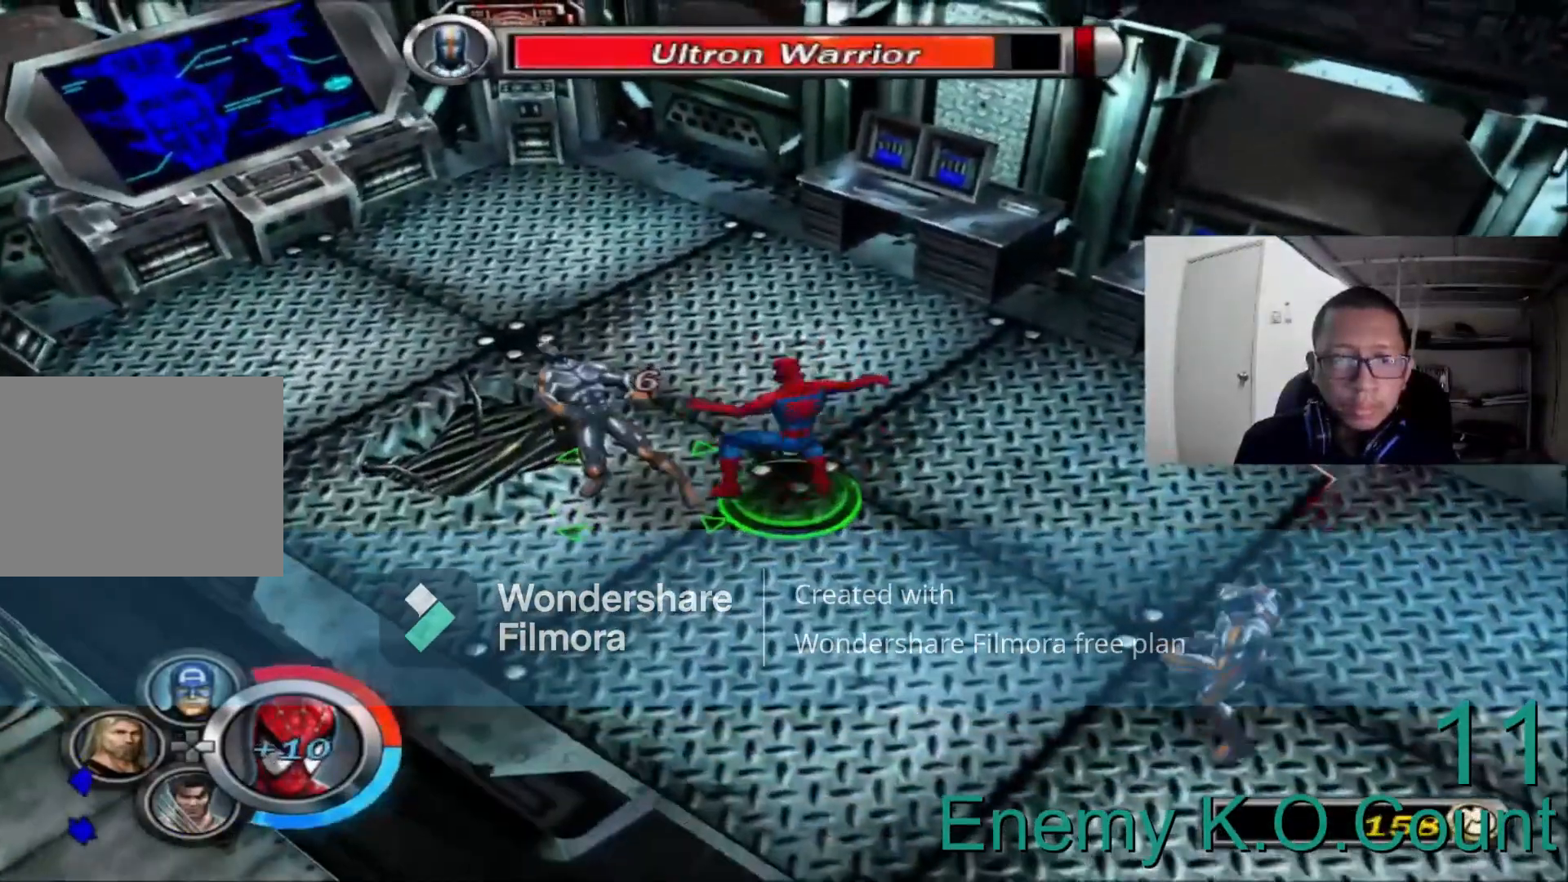
{"buttons": ["A"], "left_stick": "left", "right_stick": "center", "events": [[120, "A", "up"], [240, "A", "down"], [360, "A", "up"], [480, "A", "down"]]}
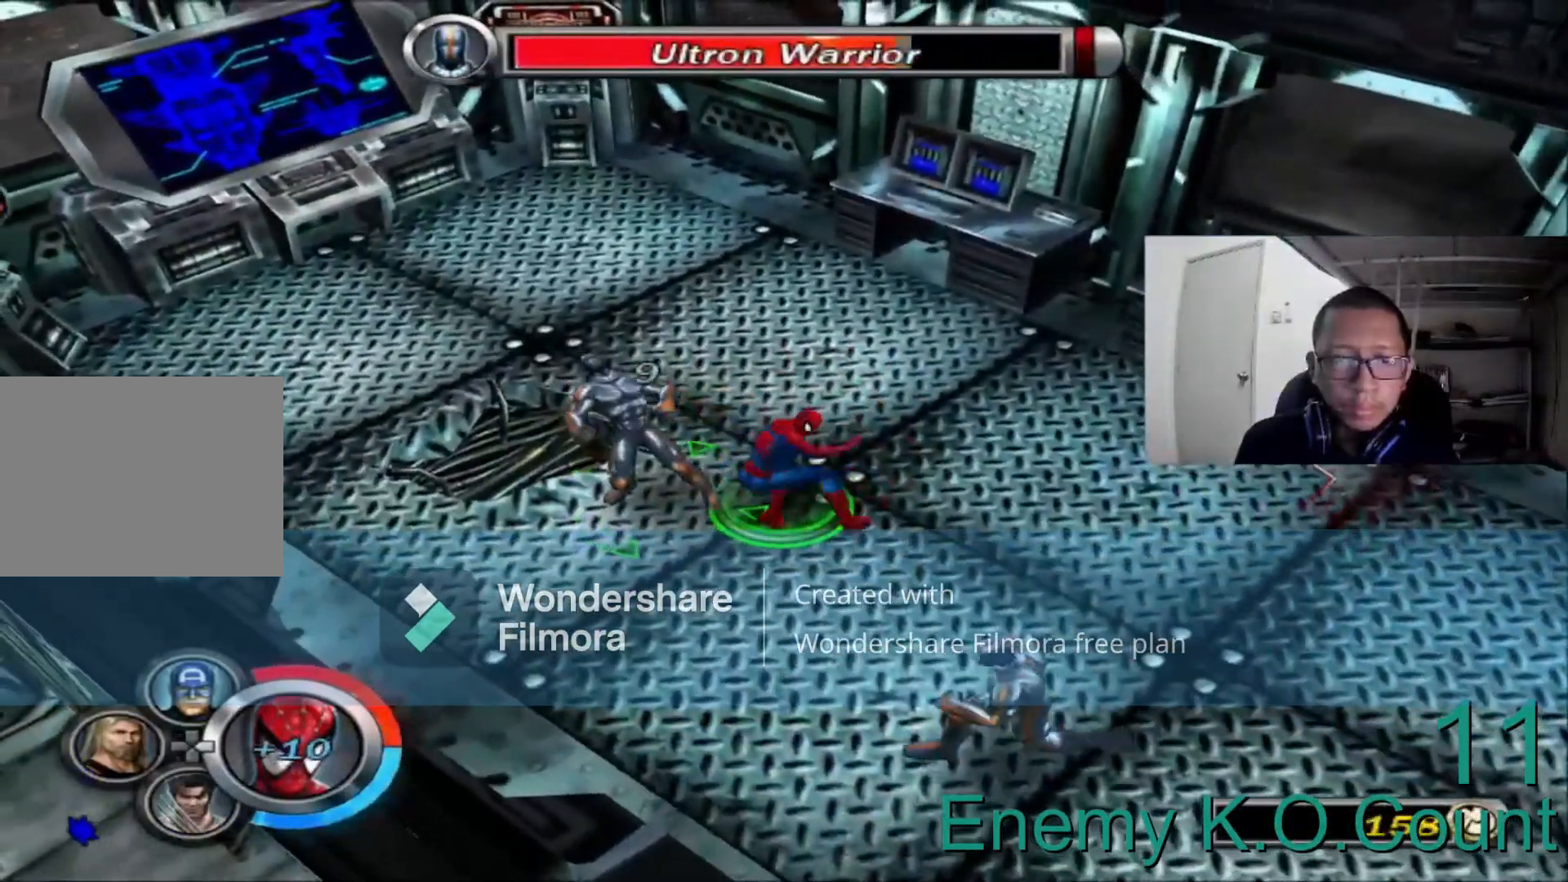
{"buttons": [], "left_stick": "left", "right_stick": "center", "events": [[160, "A", "up"]]}
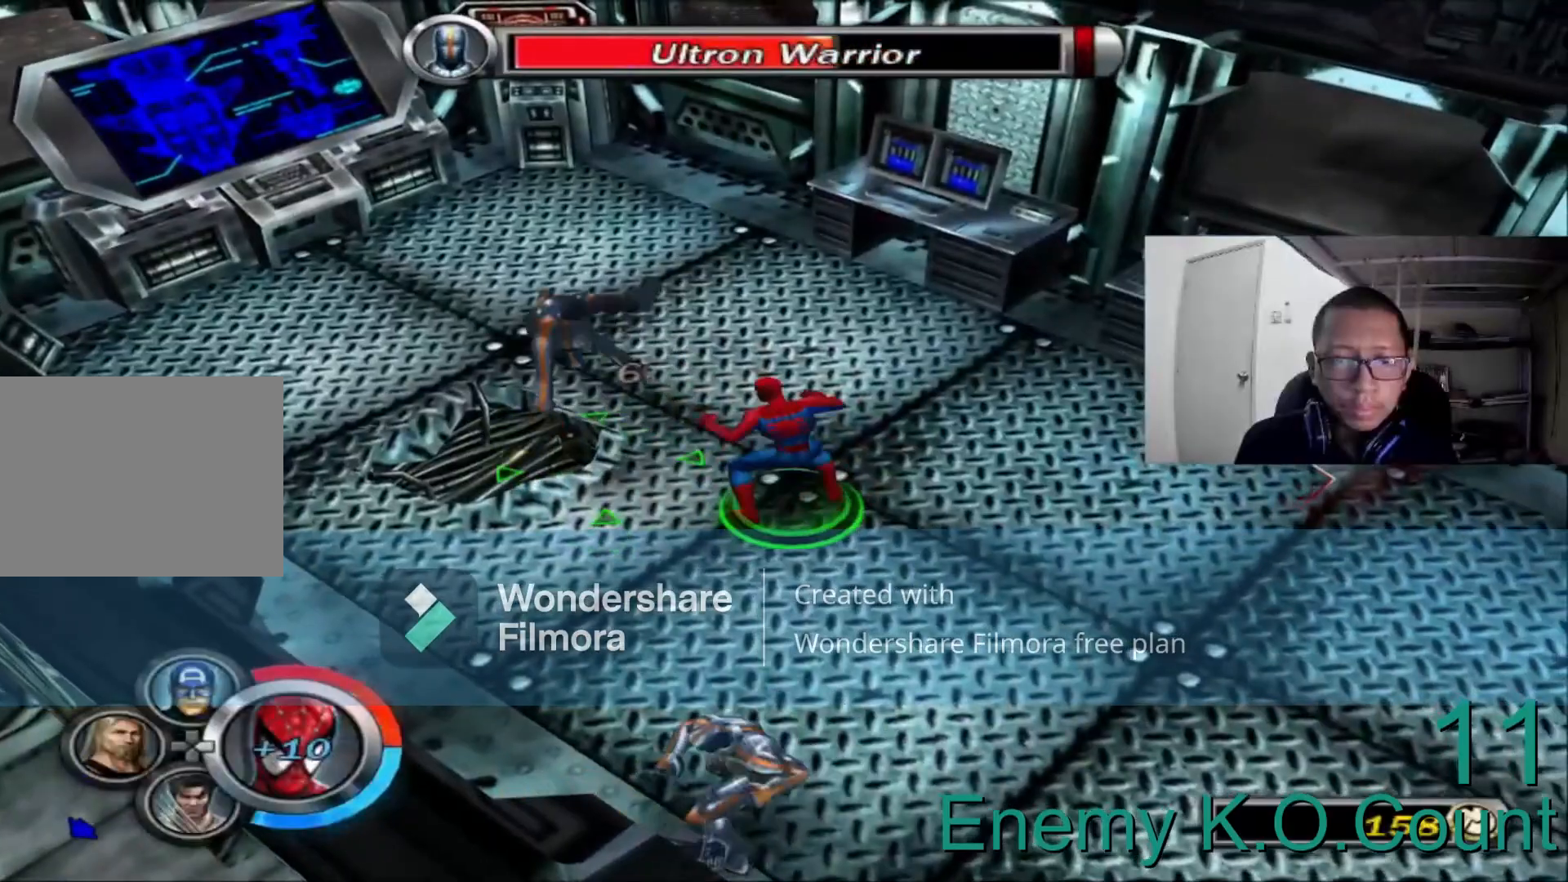
{"buttons": [], "left_stick": "left", "right_stick": "center", "events": [[280, "A", "down"], [400, "A", "up"]]}
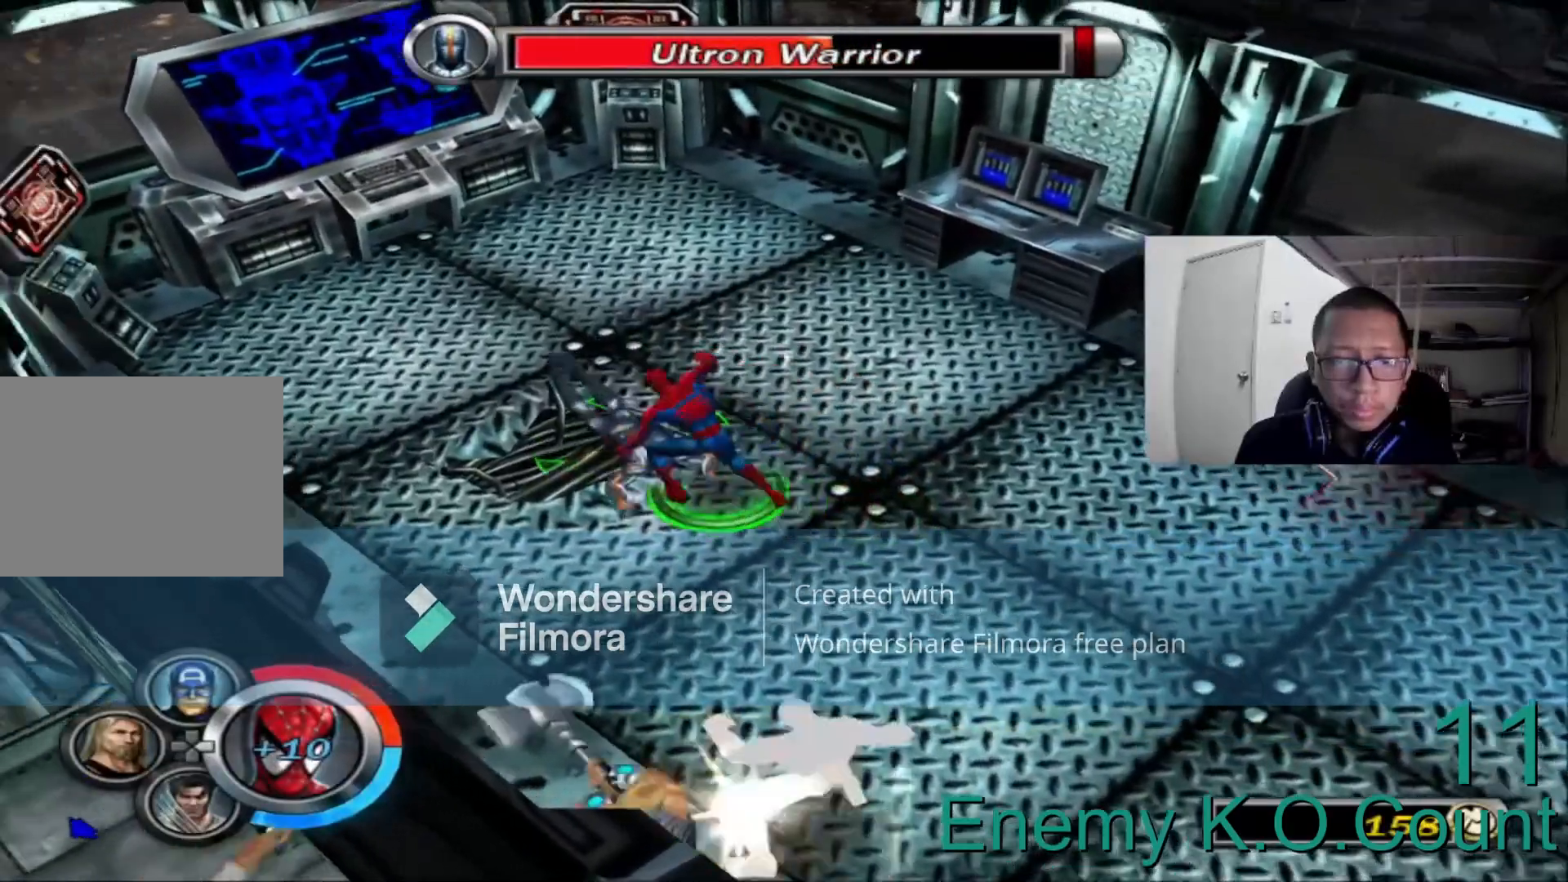
{"buttons": [], "left_stick": "center", "right_stick": "center", "events": [[80, "A", "down"], [200, "A", "up"], [280, "left_stick", "center"]]}
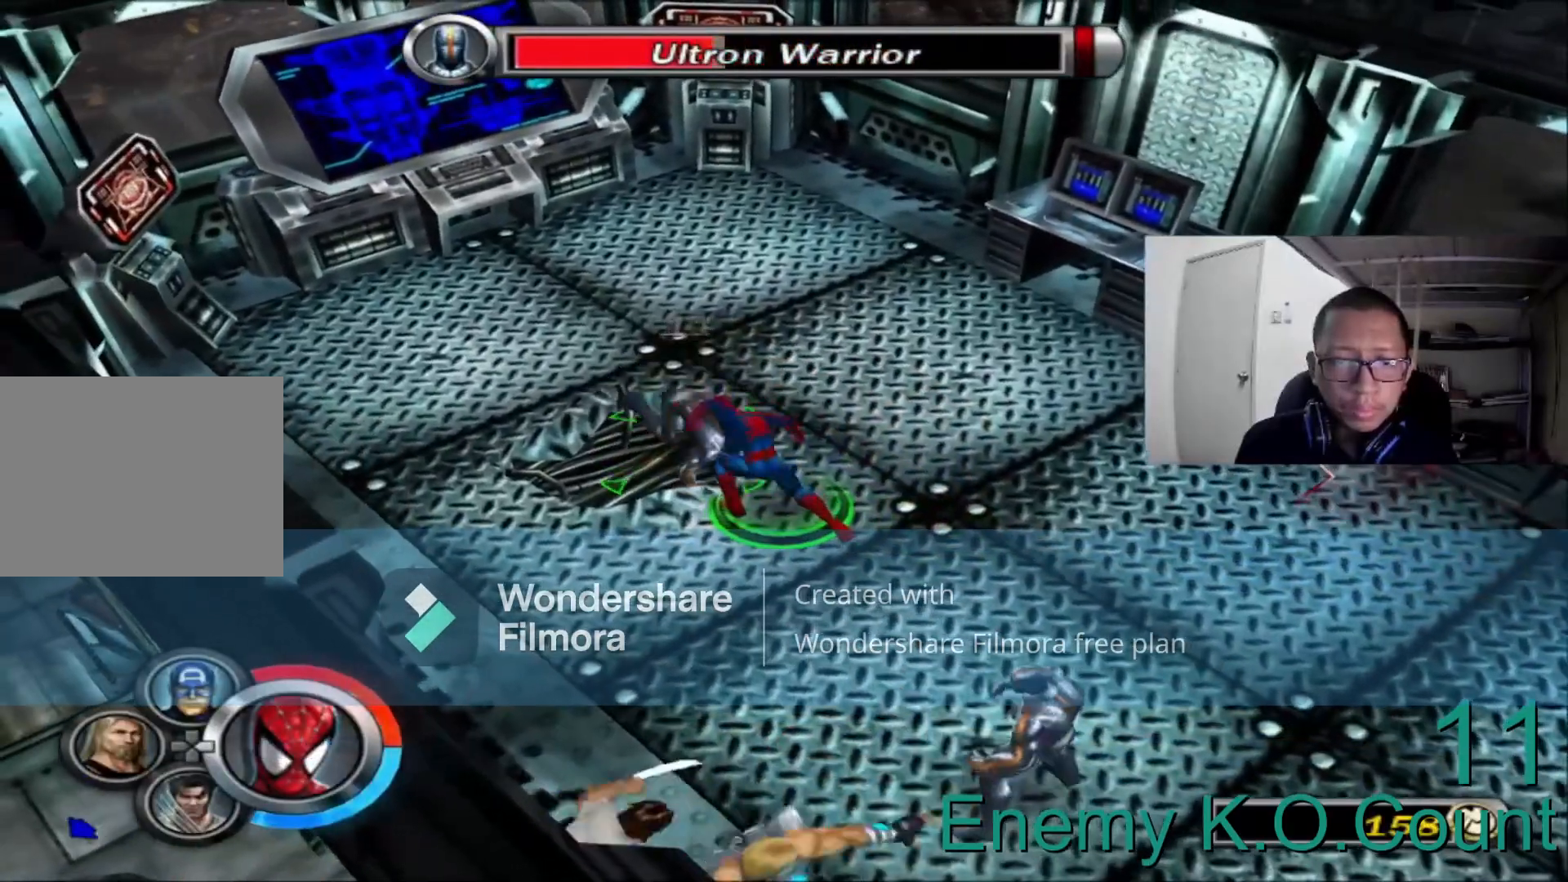
{"buttons": [], "left_stick": "center", "right_stick": "center", "events": [[320, "A", "down"], [480, "A", "up"]]}
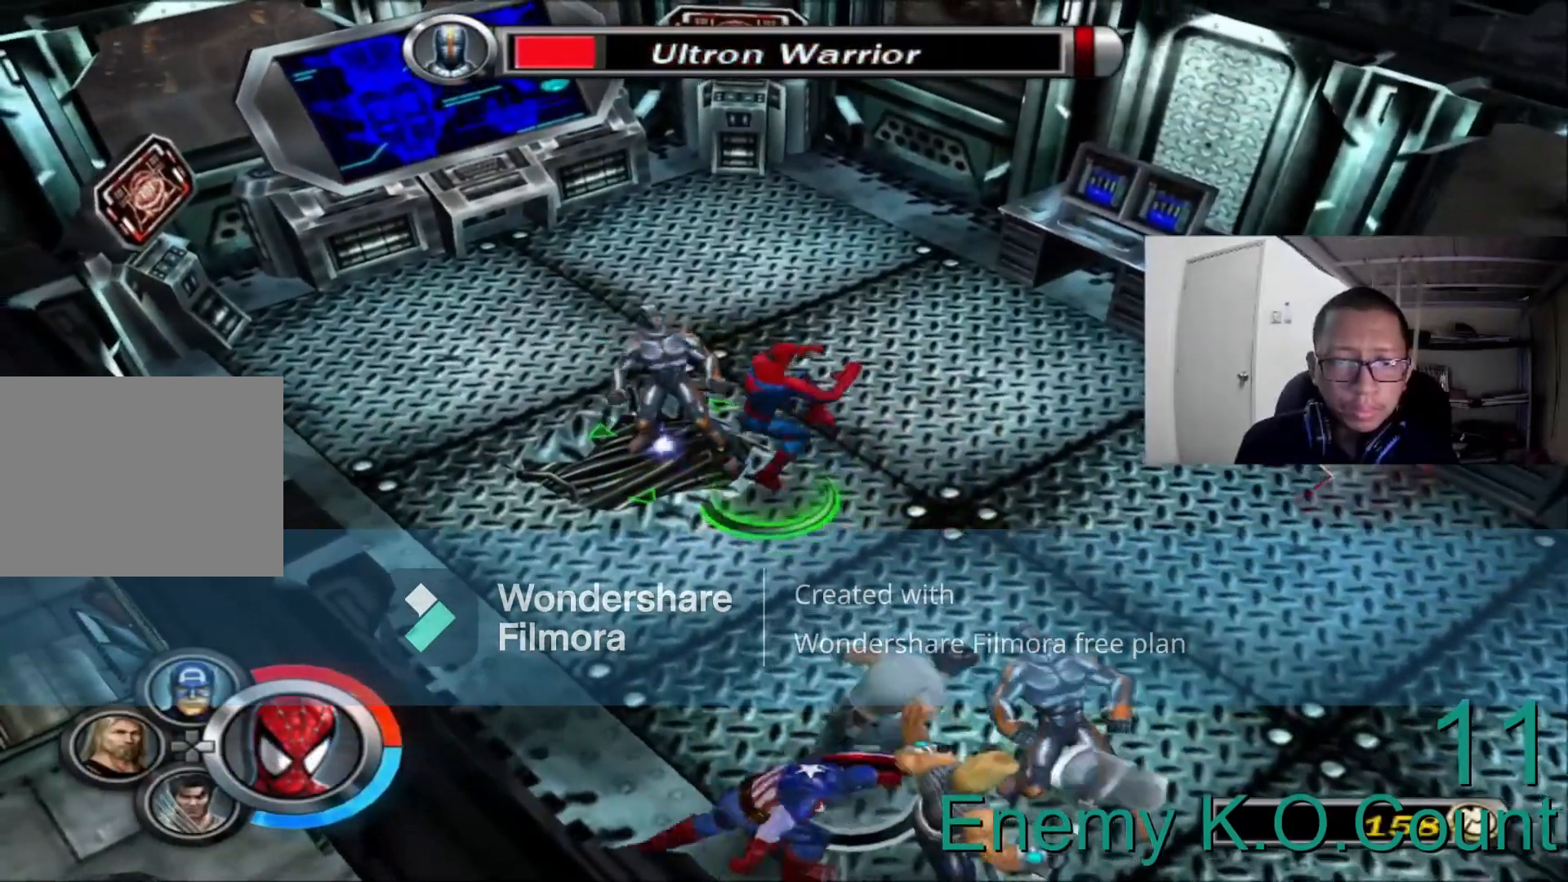
{"buttons": [], "left_stick": "center", "right_stick": "center", "events": []}
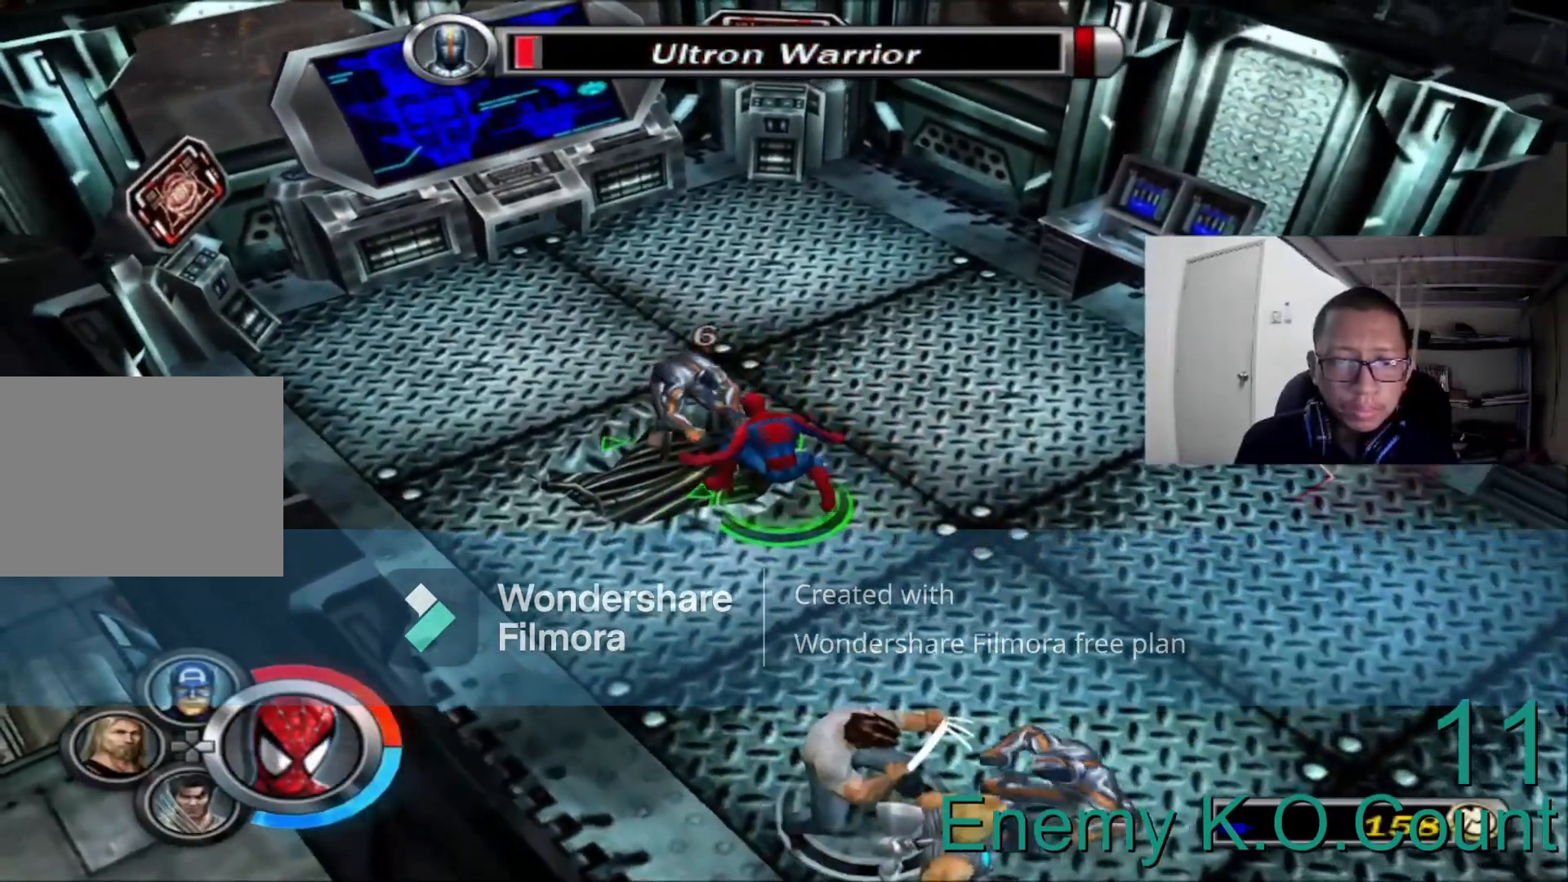
{"buttons": [], "left_stick": "center", "right_stick": "center", "events": [[80, "A", "down"], [240, "A", "up"]]}
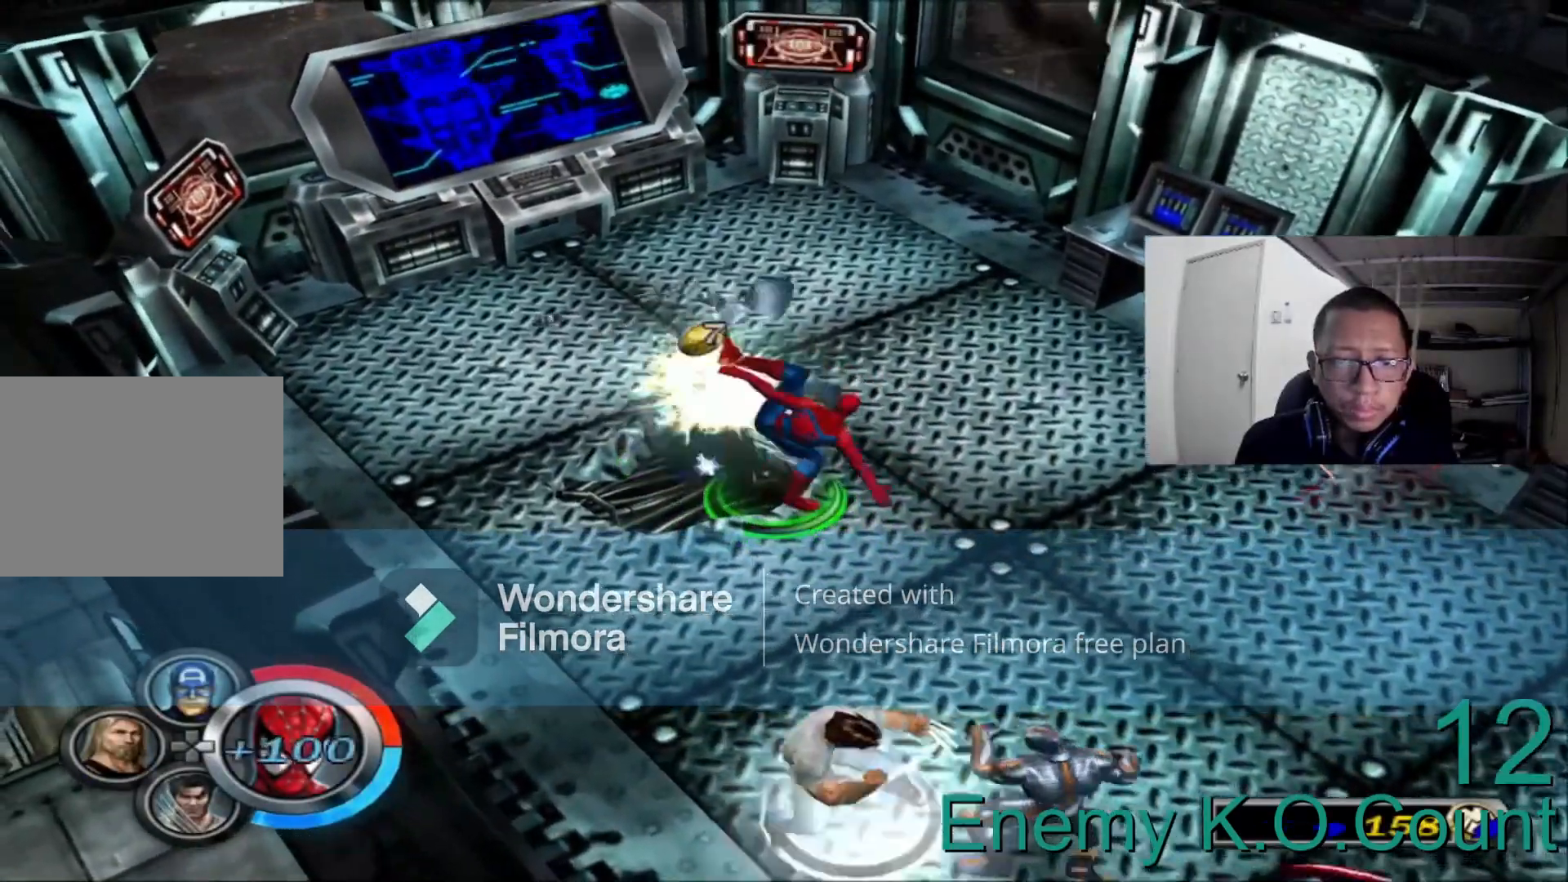
{"buttons": [], "left_stick": "left", "right_stick": "center", "events": [[480, "left_stick", "left"]]}
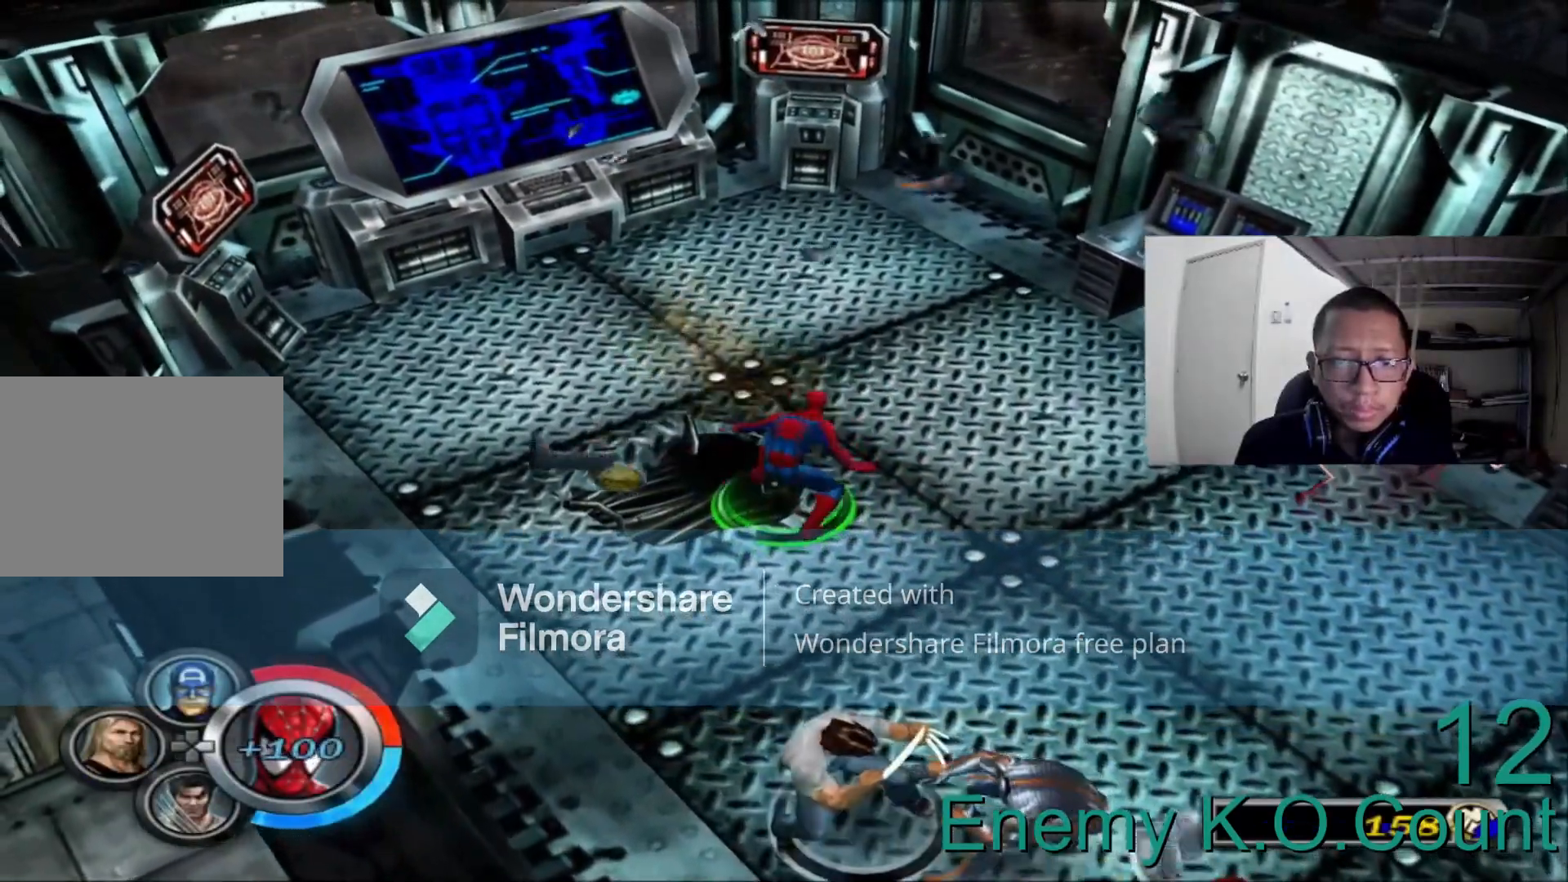
{"buttons": [], "left_stick": "down-right", "right_stick": "right"}
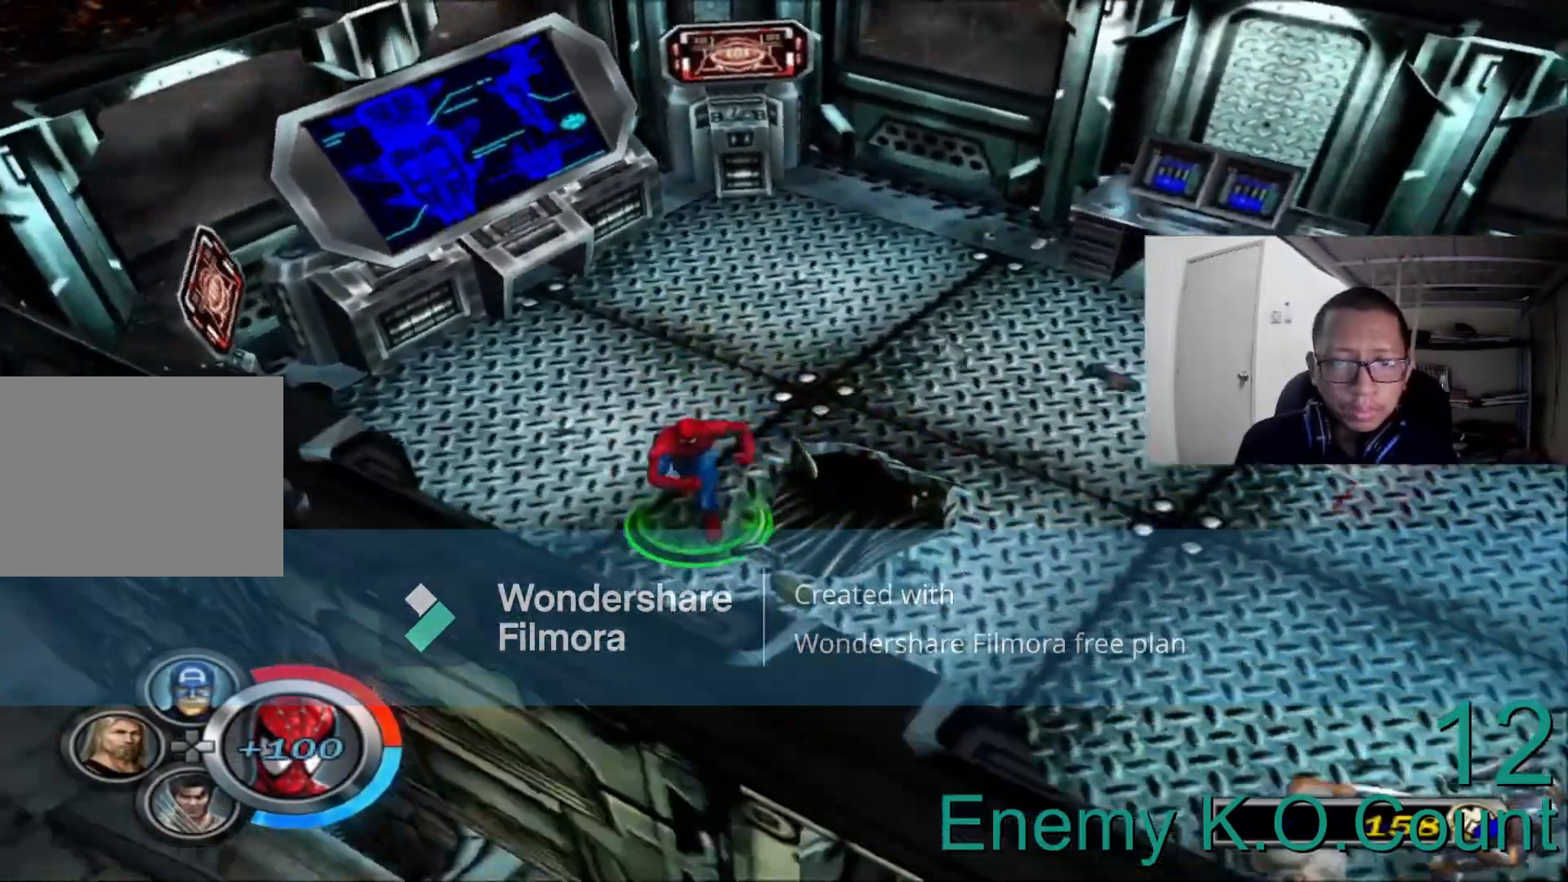
{"buttons": [], "left_stick": "up-right", "right_stick": "right"}
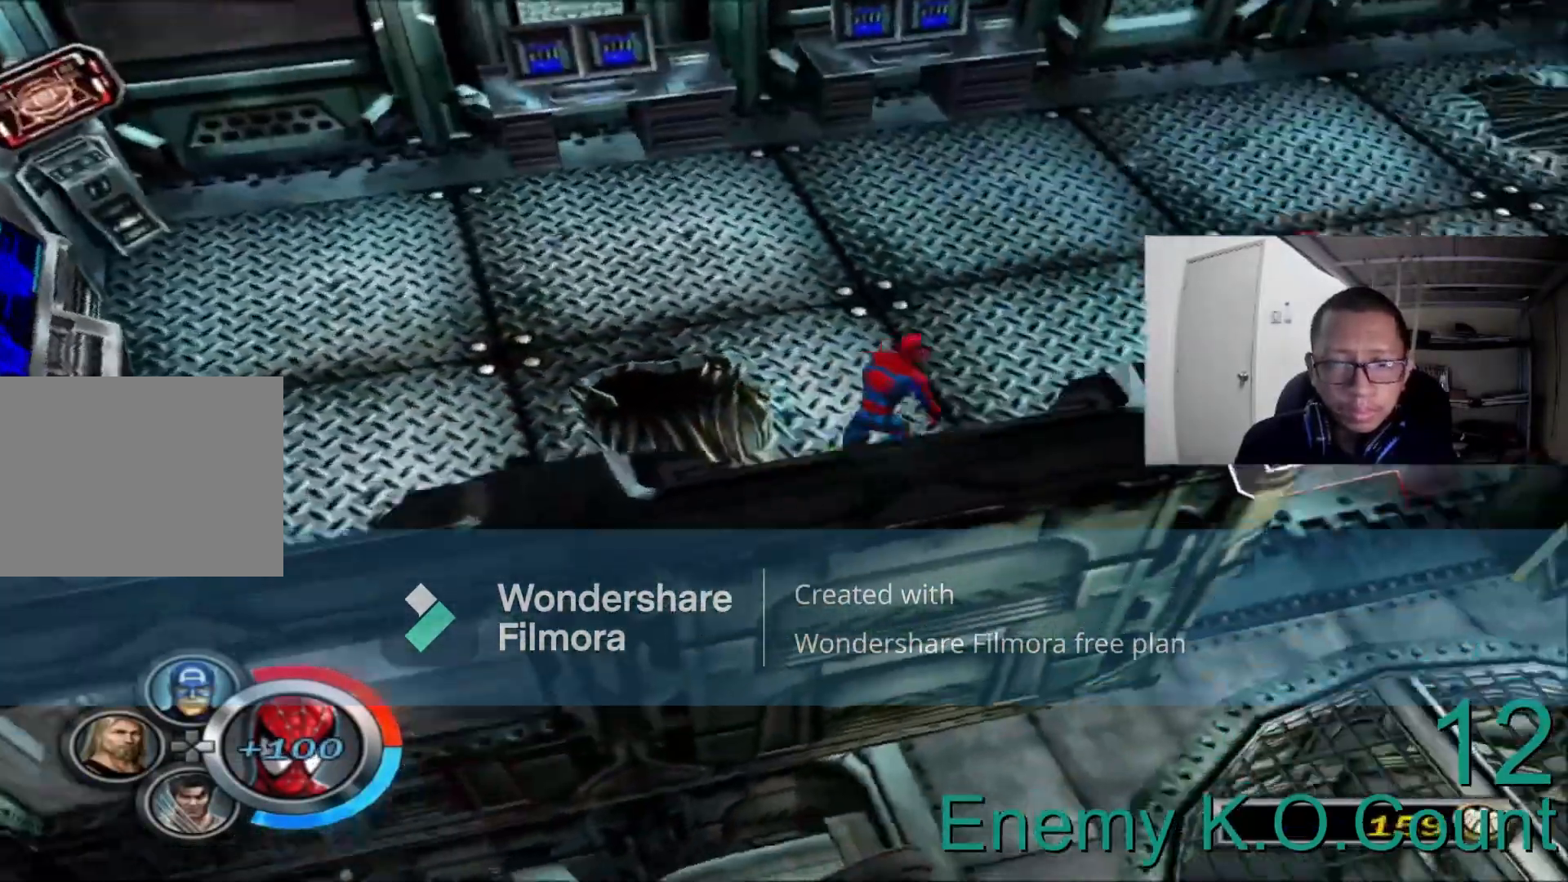
{"buttons": [], "left_stick": "up-right", "right_stick": "right", "events": []}
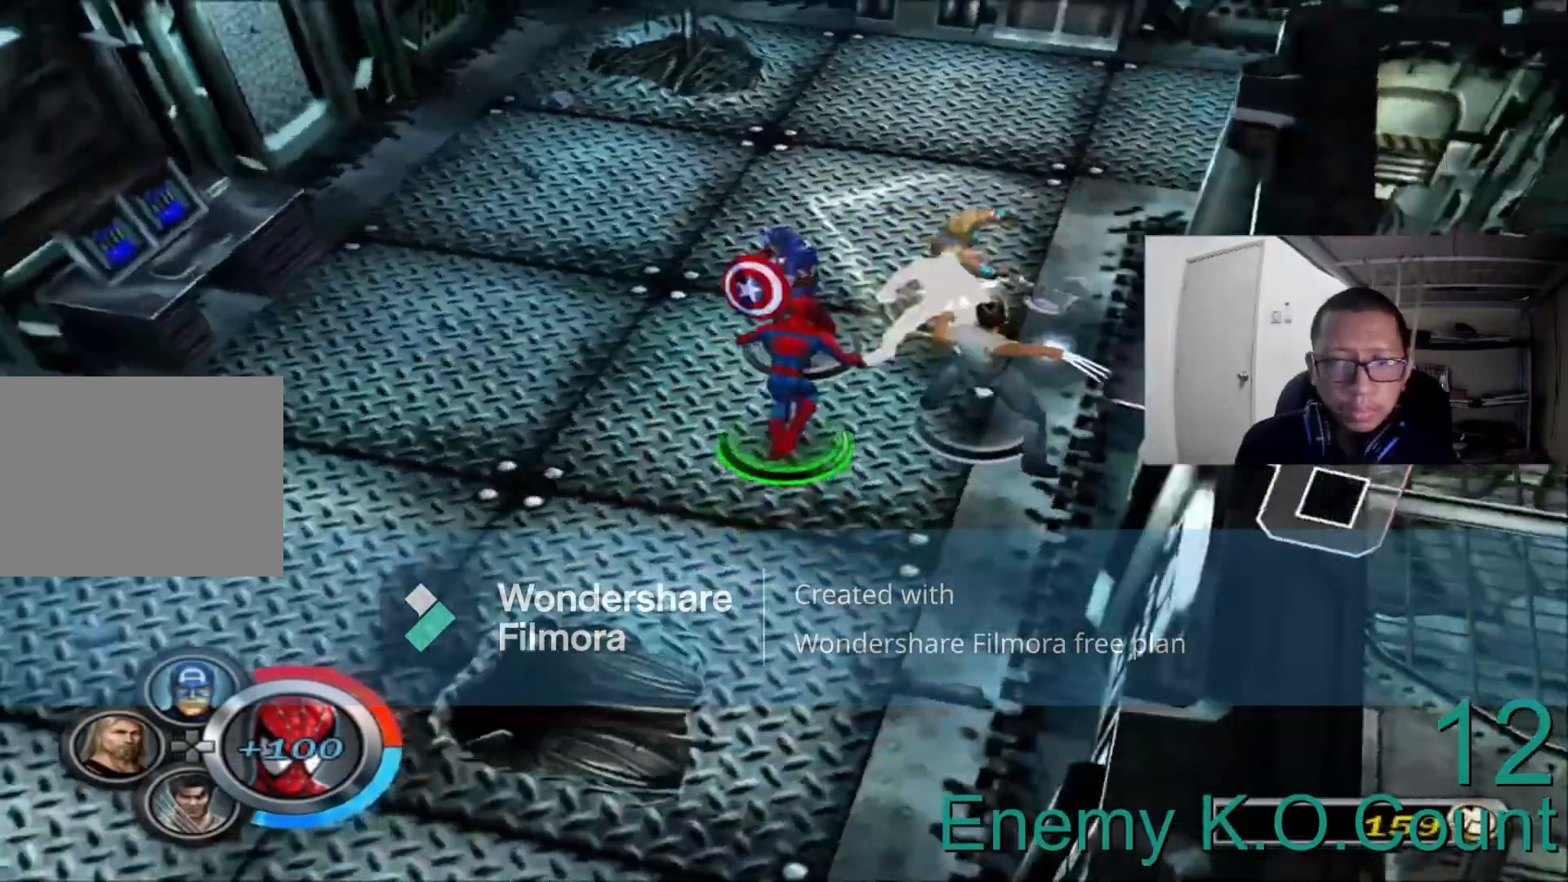
{"buttons": ["B"], "left_stick": "up-right", "right_stick": "center"}
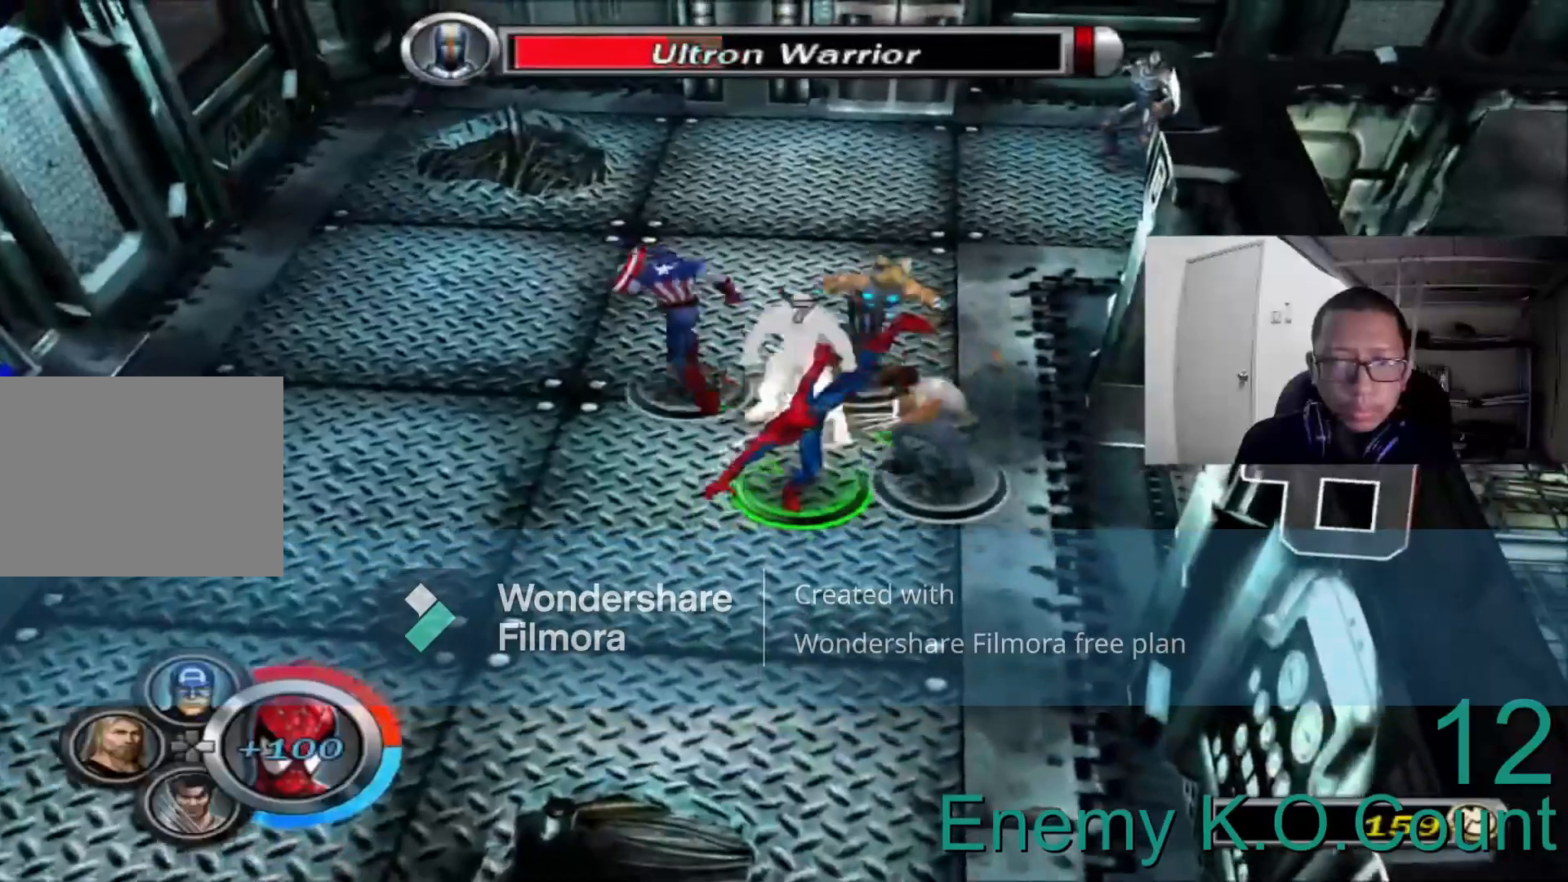
{"buttons": ["B"], "left_stick": "up", "right_stick": "center", "events": [[40, "B", "up"], [200, "B", "down"], [320, "B", "up"], [360, "left_stick", "up"], [480, "B", "down"]]}
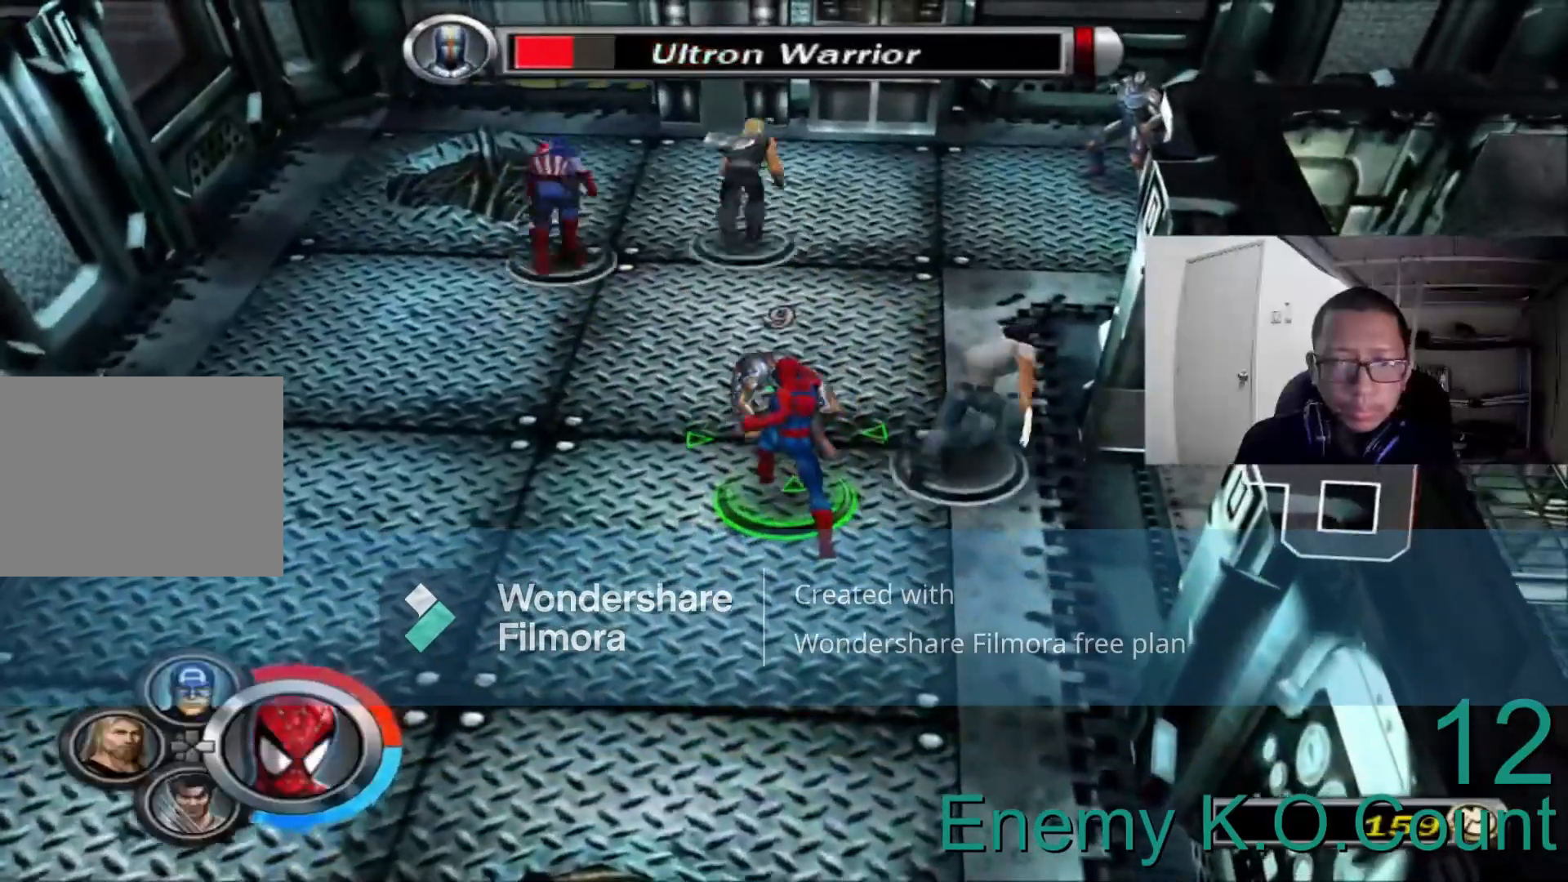
{"buttons": [], "left_stick": "up", "right_stick": "center", "events": [[160, "B", "up"], [240, "B", "down"], [400, "B", "up"]]}
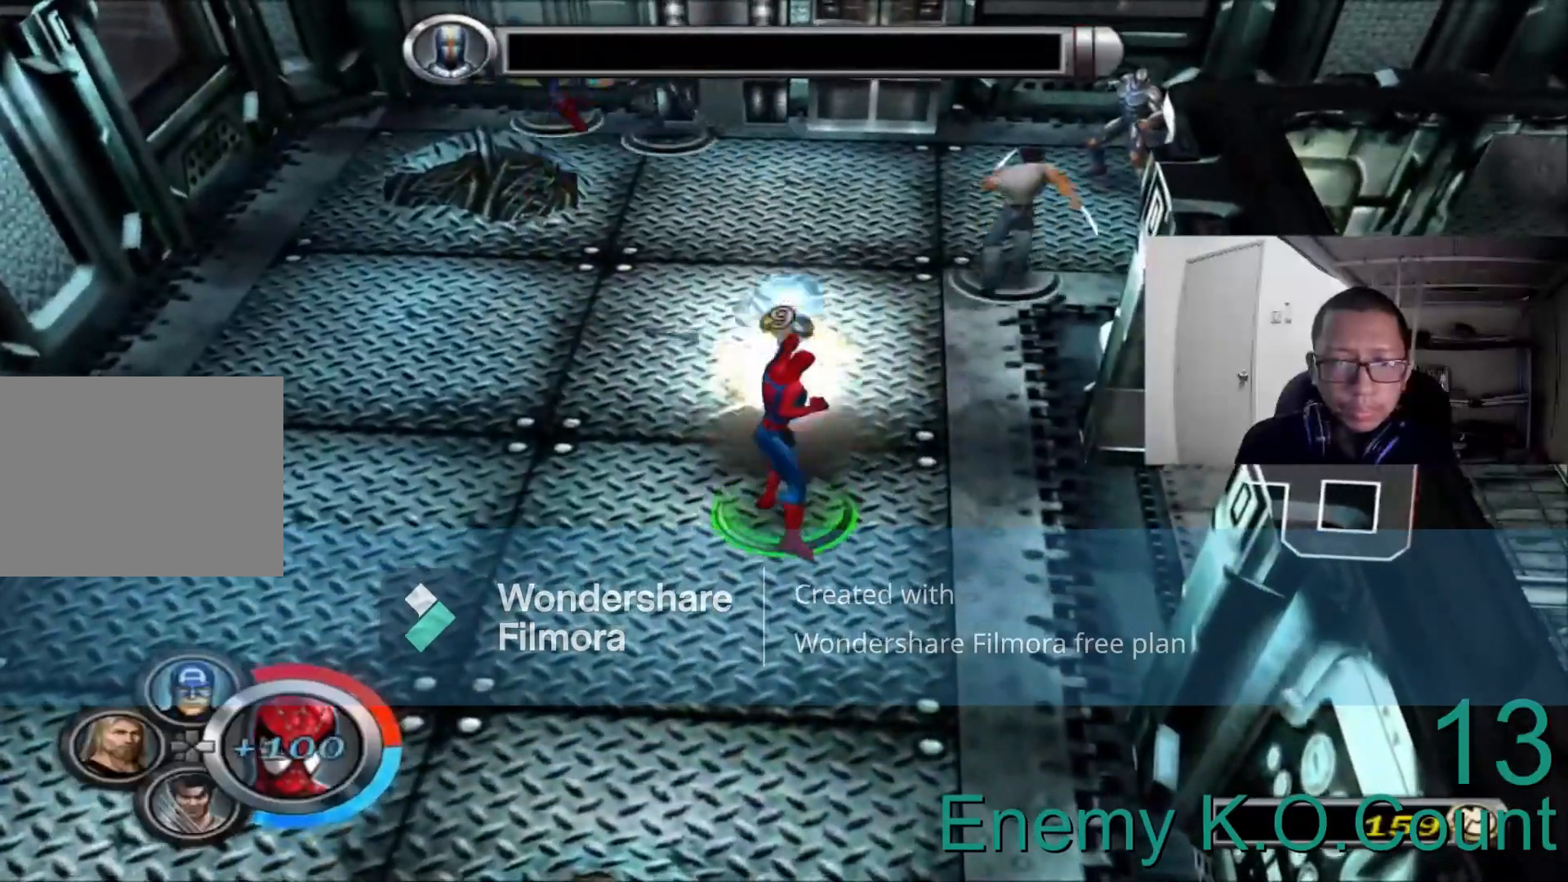
{"buttons": [], "left_stick": "up", "right_stick": "center", "events": []}
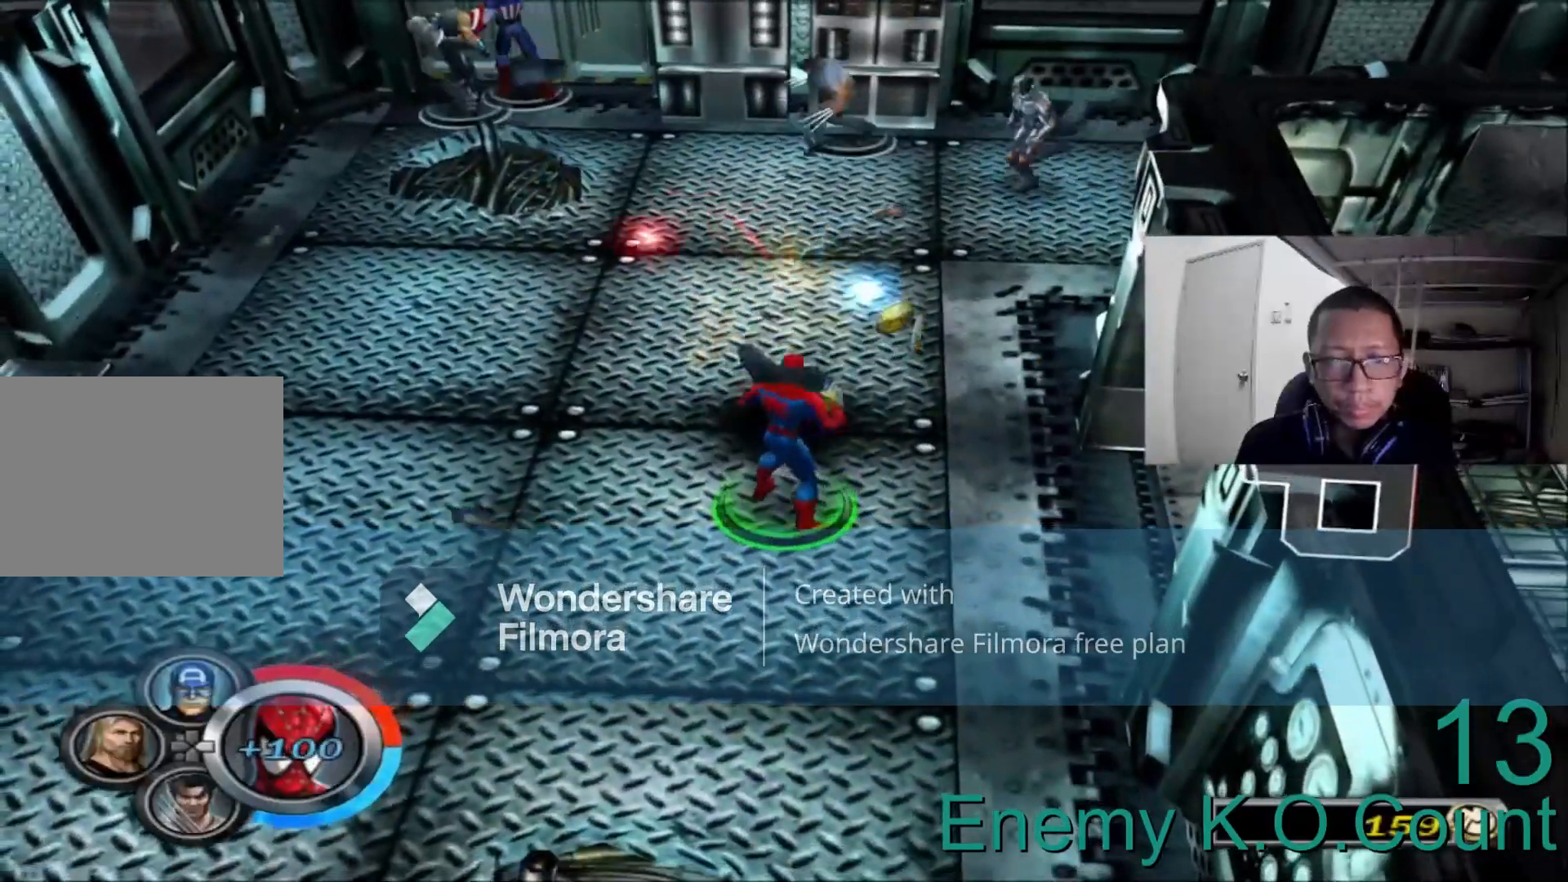
{"buttons": [], "left_stick": "up-right", "right_stick": "center", "events": [[160, "left_stick", "up-right"], [280, "left_stick", "right"], [440, "left_stick", "up-right"]]}
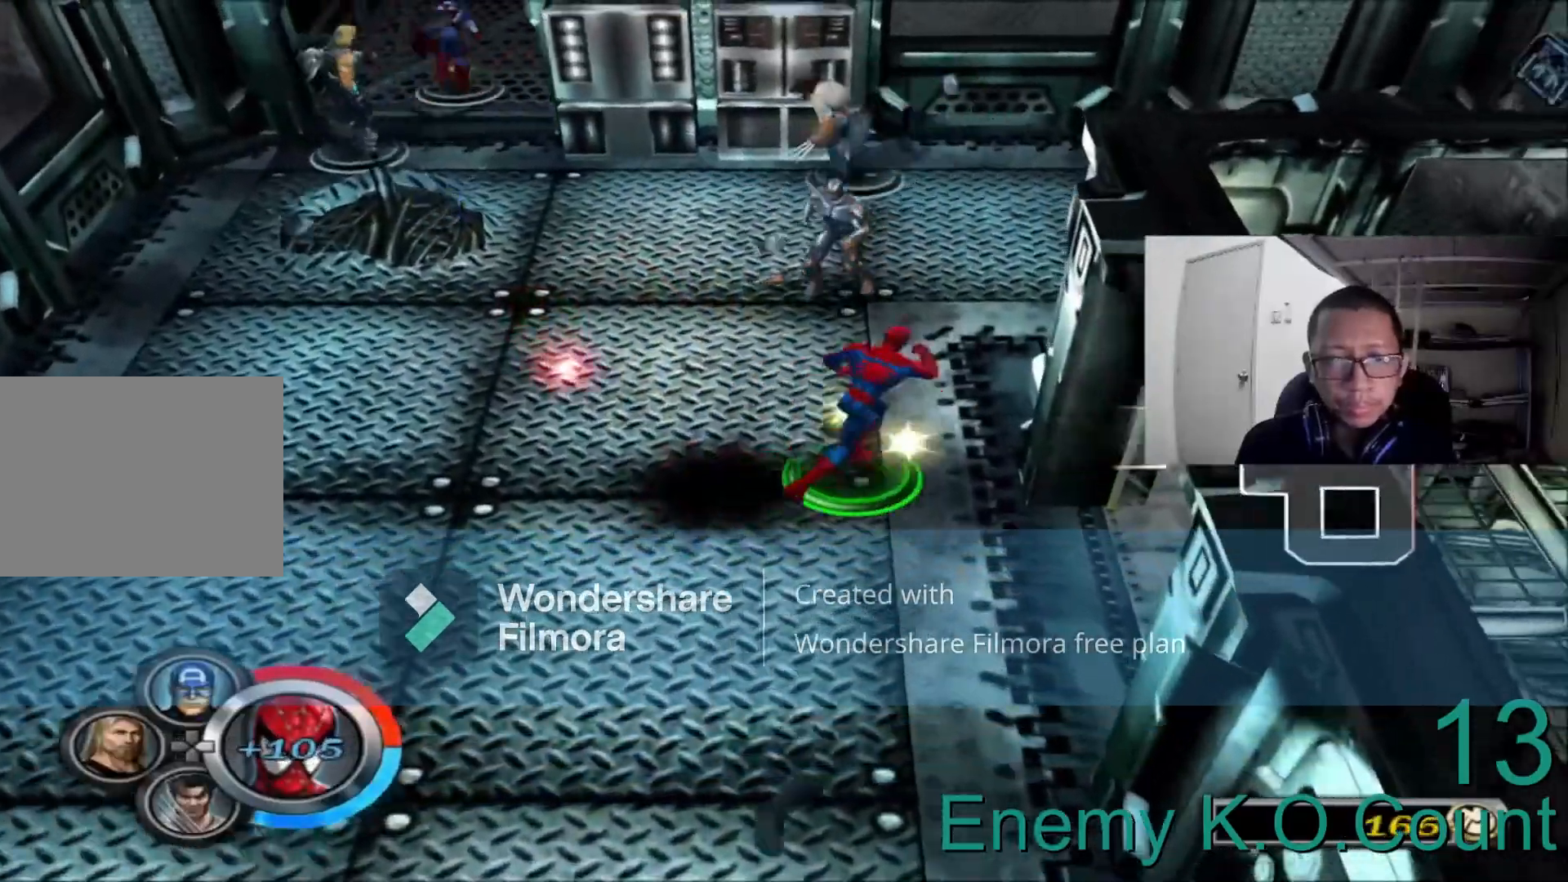
{"buttons": [], "left_stick": "up-left", "right_stick": "center", "events": [[80, "A", "down"], [80, "left_stick", "up"], [200, "A", "up"], [280, "left_stick", "up-left"], [320, "B", "down"], [480, "B", "up"]]}
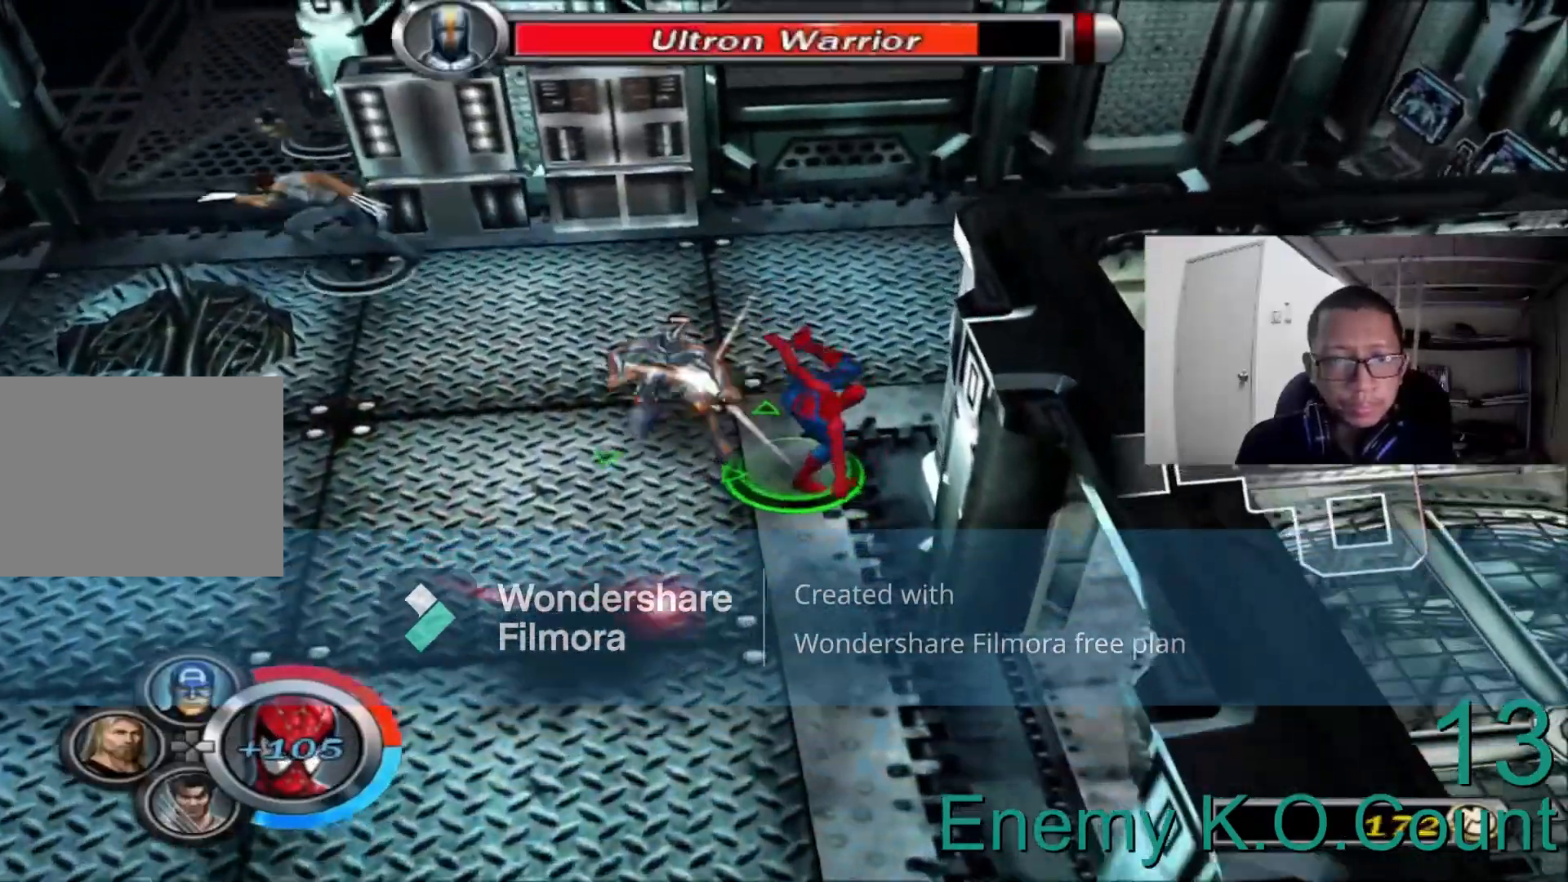
{"buttons": ["B"], "left_stick": "up-left", "right_stick": "center", "events": [[80, "B", "down"], [200, "B", "up"], [280, "B", "down"], [400, "B", "up"], [520, "B", "down"]]}
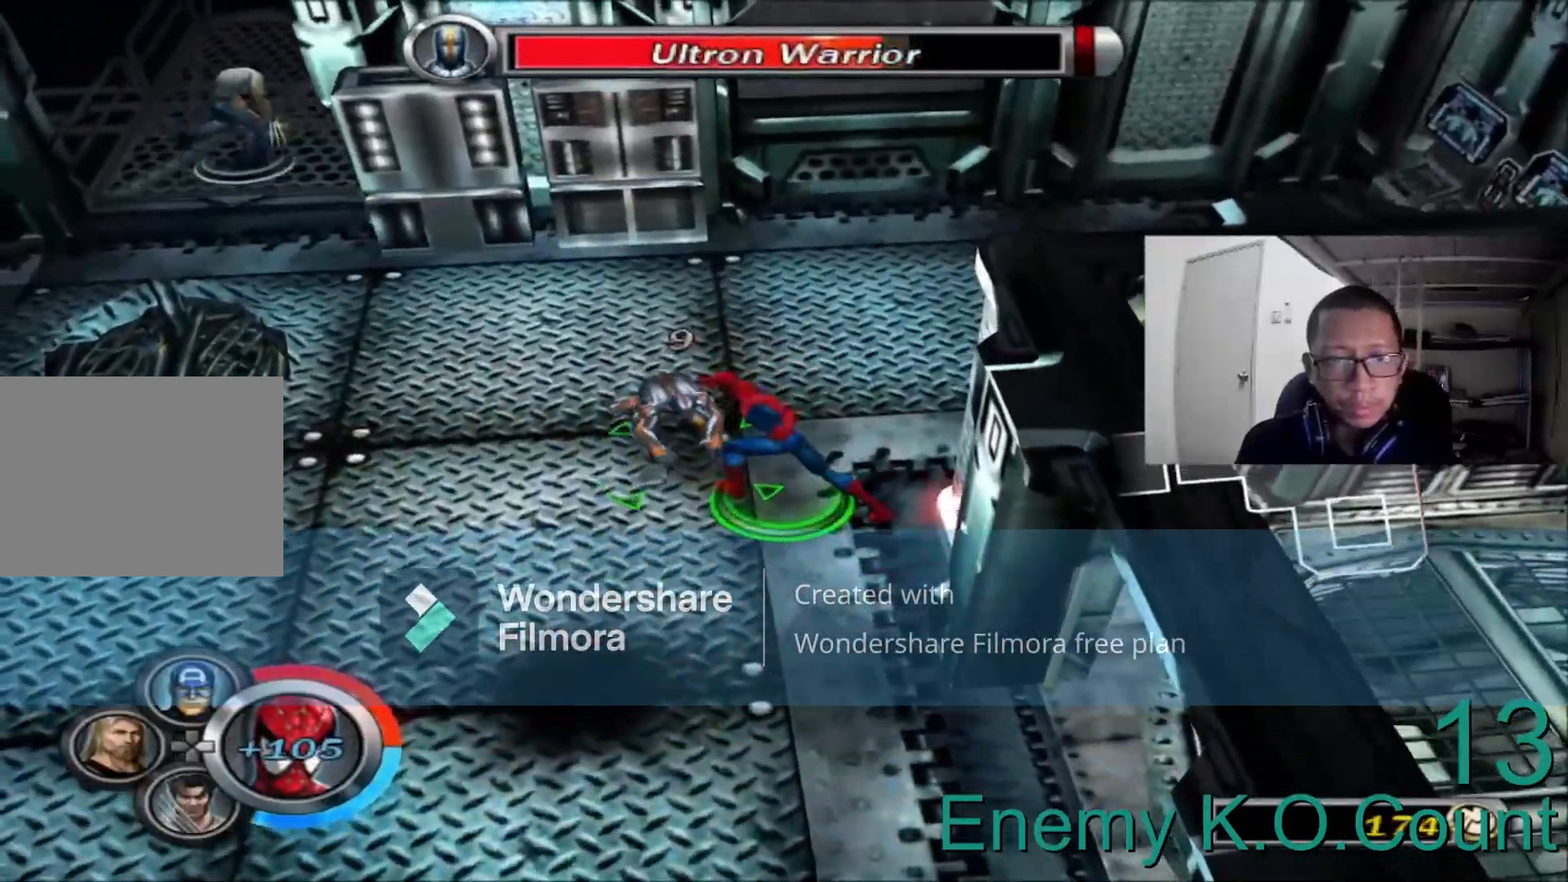
{"buttons": [], "left_stick": "up-left", "right_stick": "center", "events": [[80, "B", "up"], [160, "B", "down"], [280, "B", "up"]]}
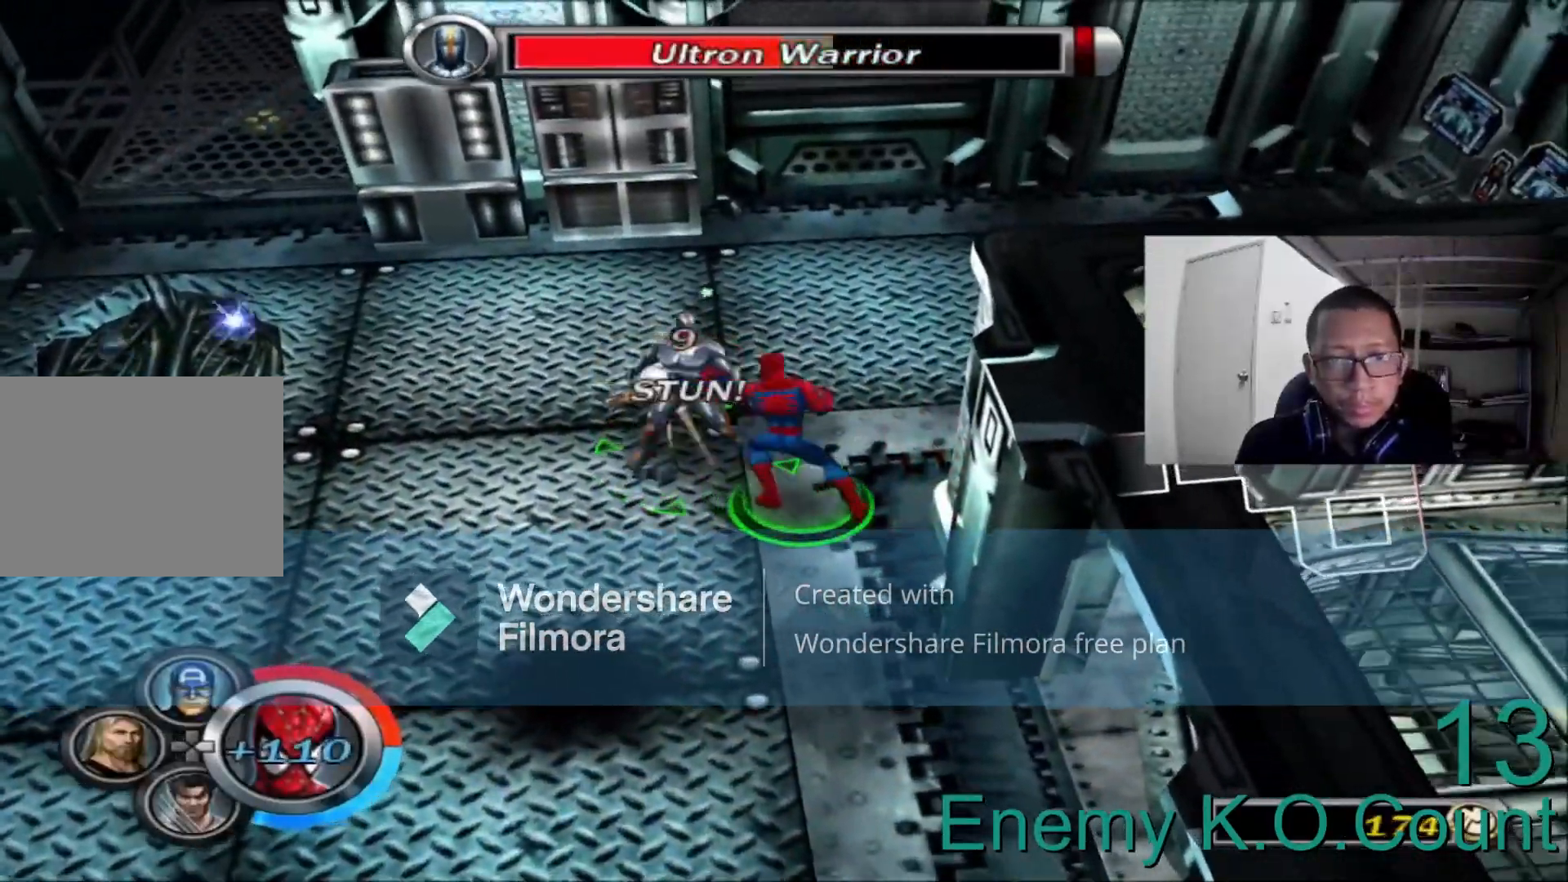
{"buttons": [], "left_stick": "left", "right_stick": "center", "events": [[440, "left_stick", "left"]]}
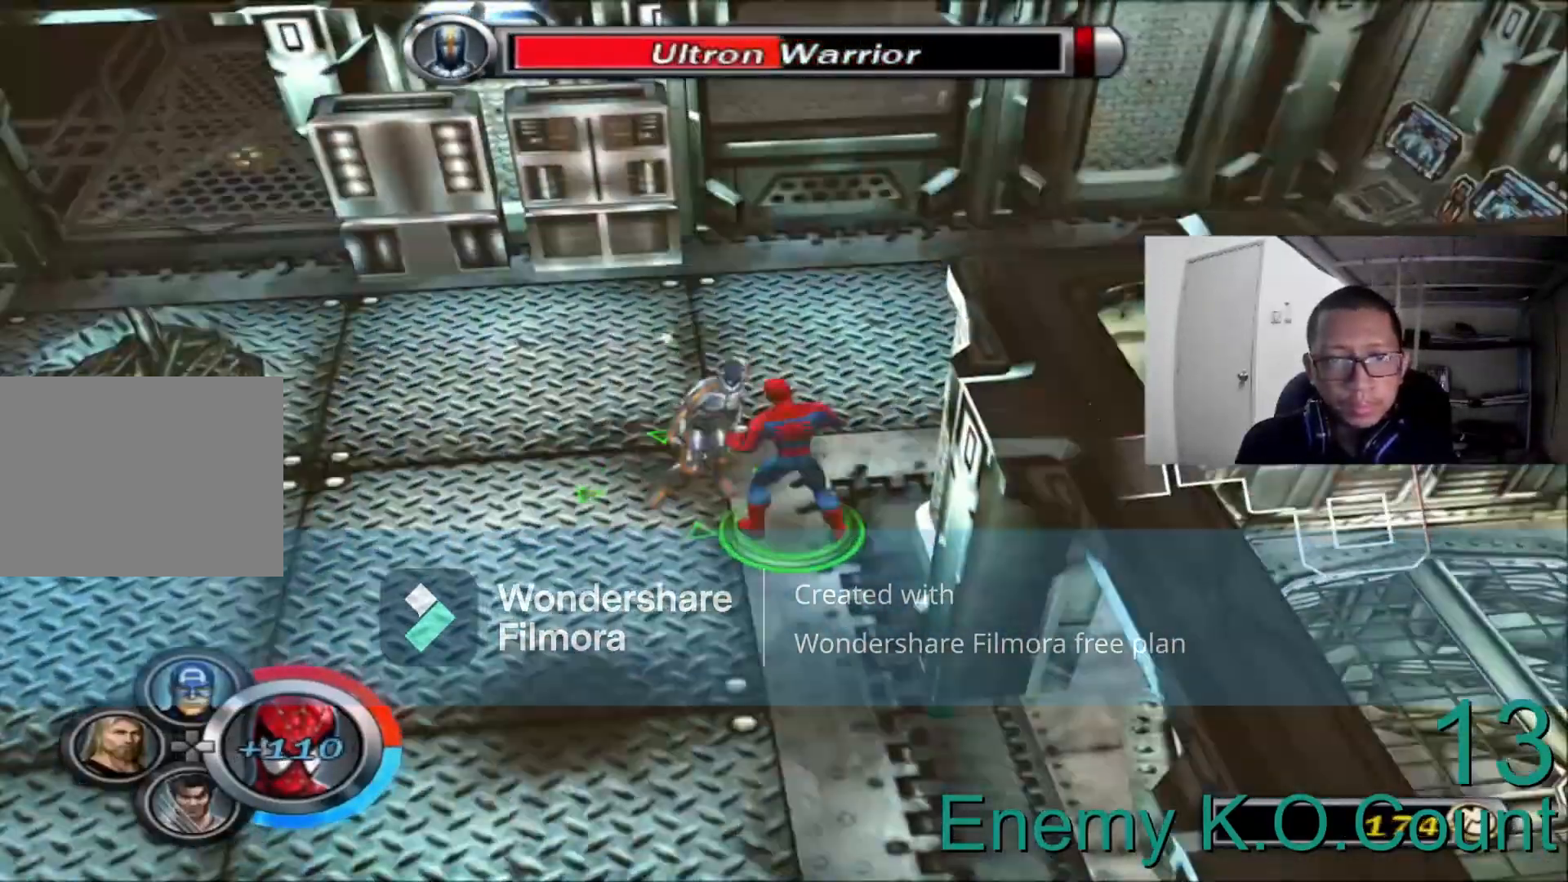
{"buttons": [], "left_stick": "up", "right_stick": "center", "events": [[80, "A", "down"], [80, "left_stick", "up-left"], [160, "A", "up"], [200, "left_stick", "up"], [280, "B", "down"], [400, "B", "up"]]}